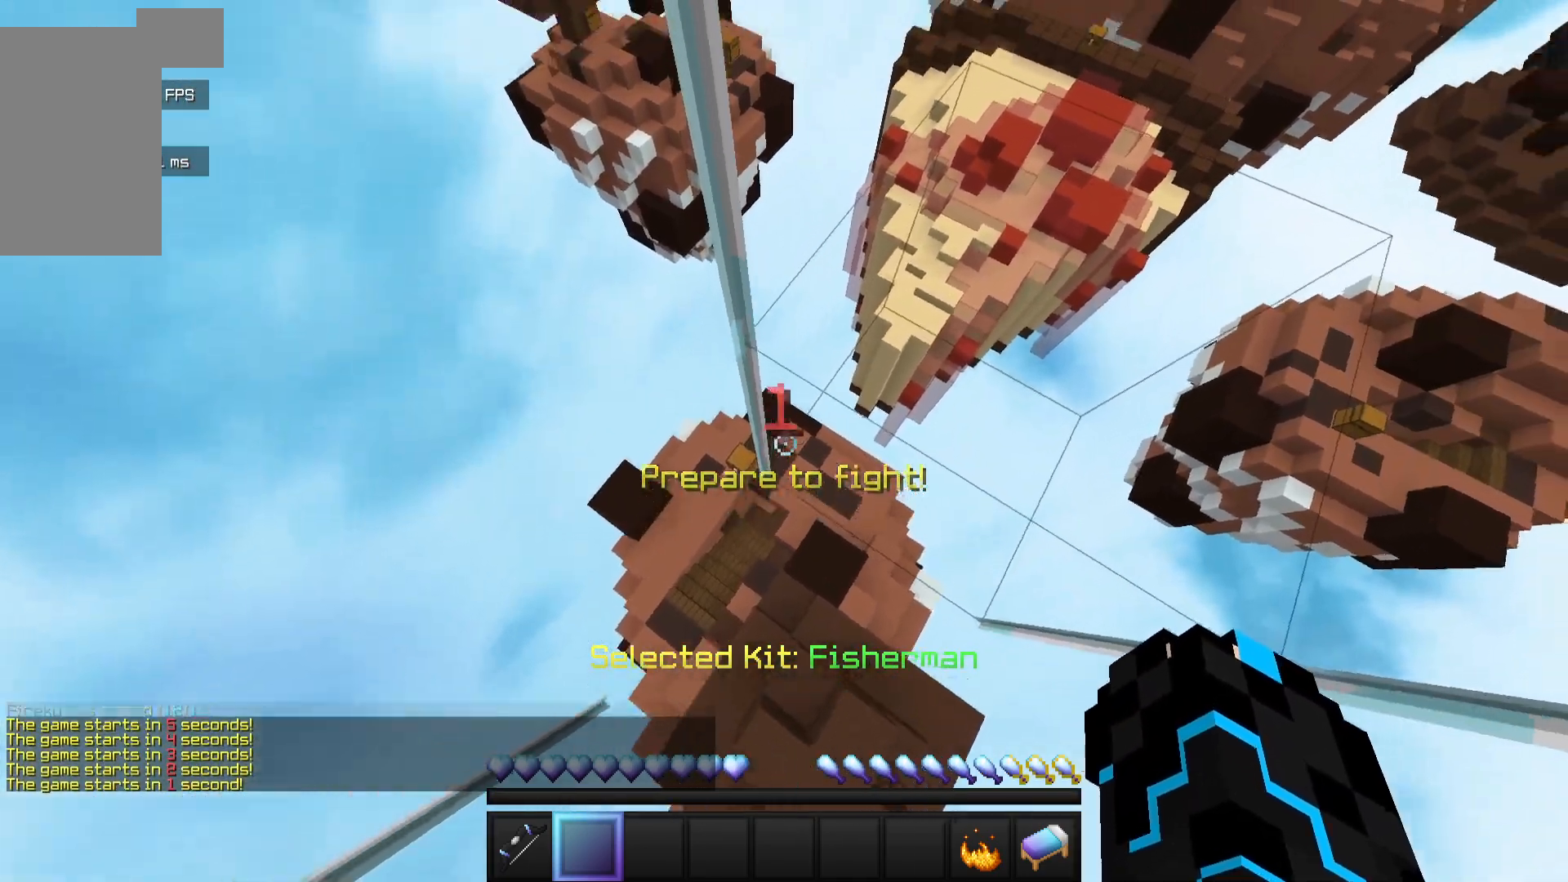
Gameplay with keyboard and mouse; each line is a JSON object with the keys and mouse buttons held at the frame after it. "events" lists presses ("down") and releases ("up") of "a", "d", "s", "w", "mouse_left" and "mouse_right" between this image and that frame as [ms after this image, input, new state], when the widget could be followed in between. "mouse_left", "mouse_right" = the "left", "right" buttons of the "mouse" list. No other keys are recorded. Fast repeated clicks can show as one long hold. Mouse movement is not recorded.
{"keys": ["w"], "mouse": [], "events": []}
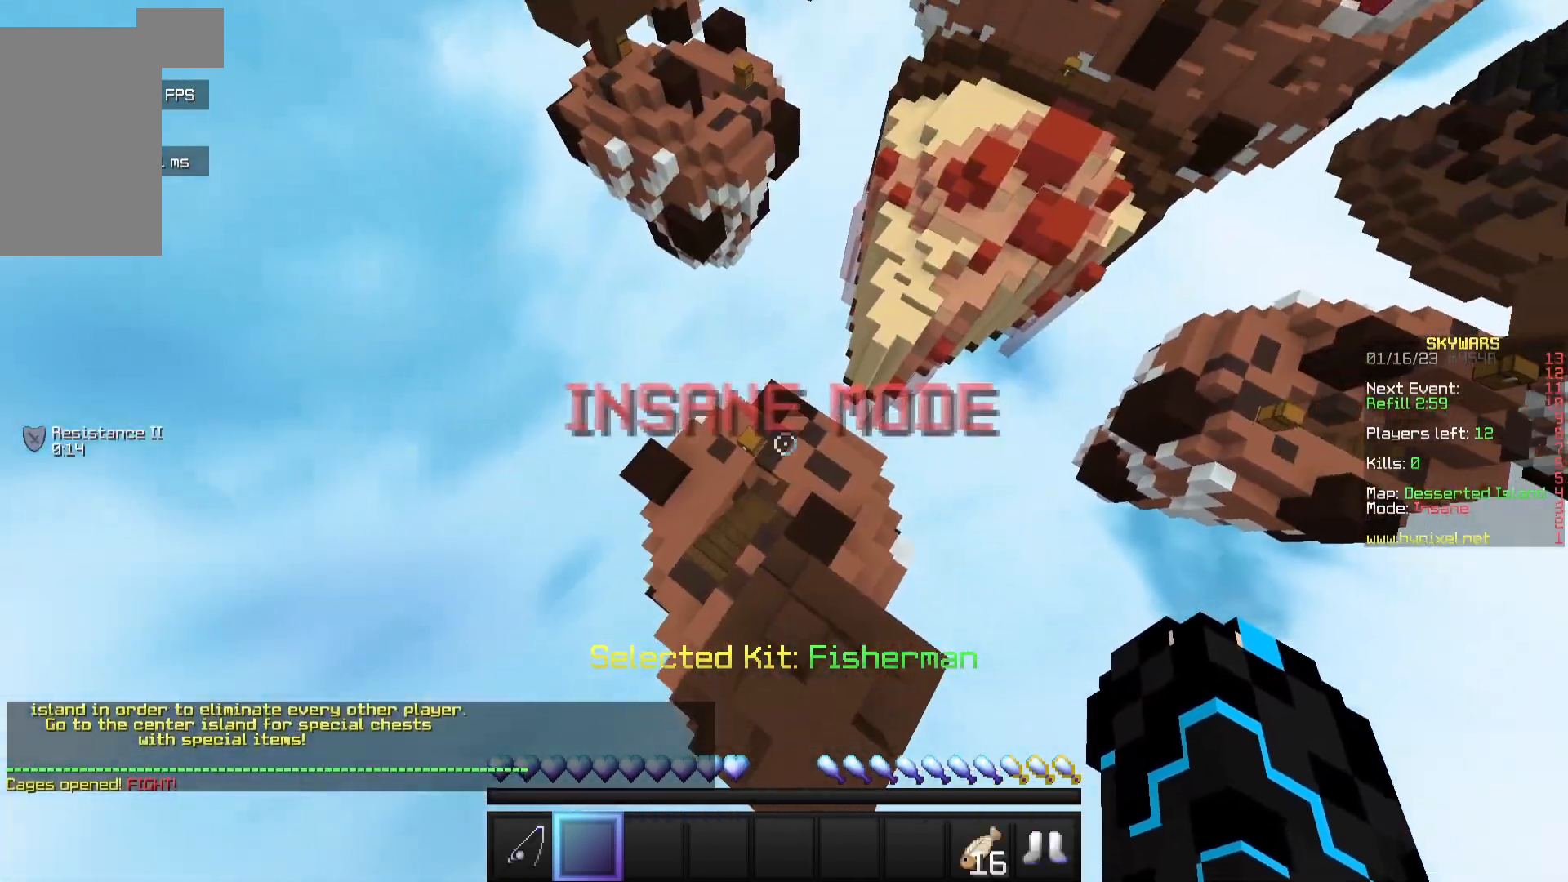
{"keys": ["w"], "mouse": [], "events": []}
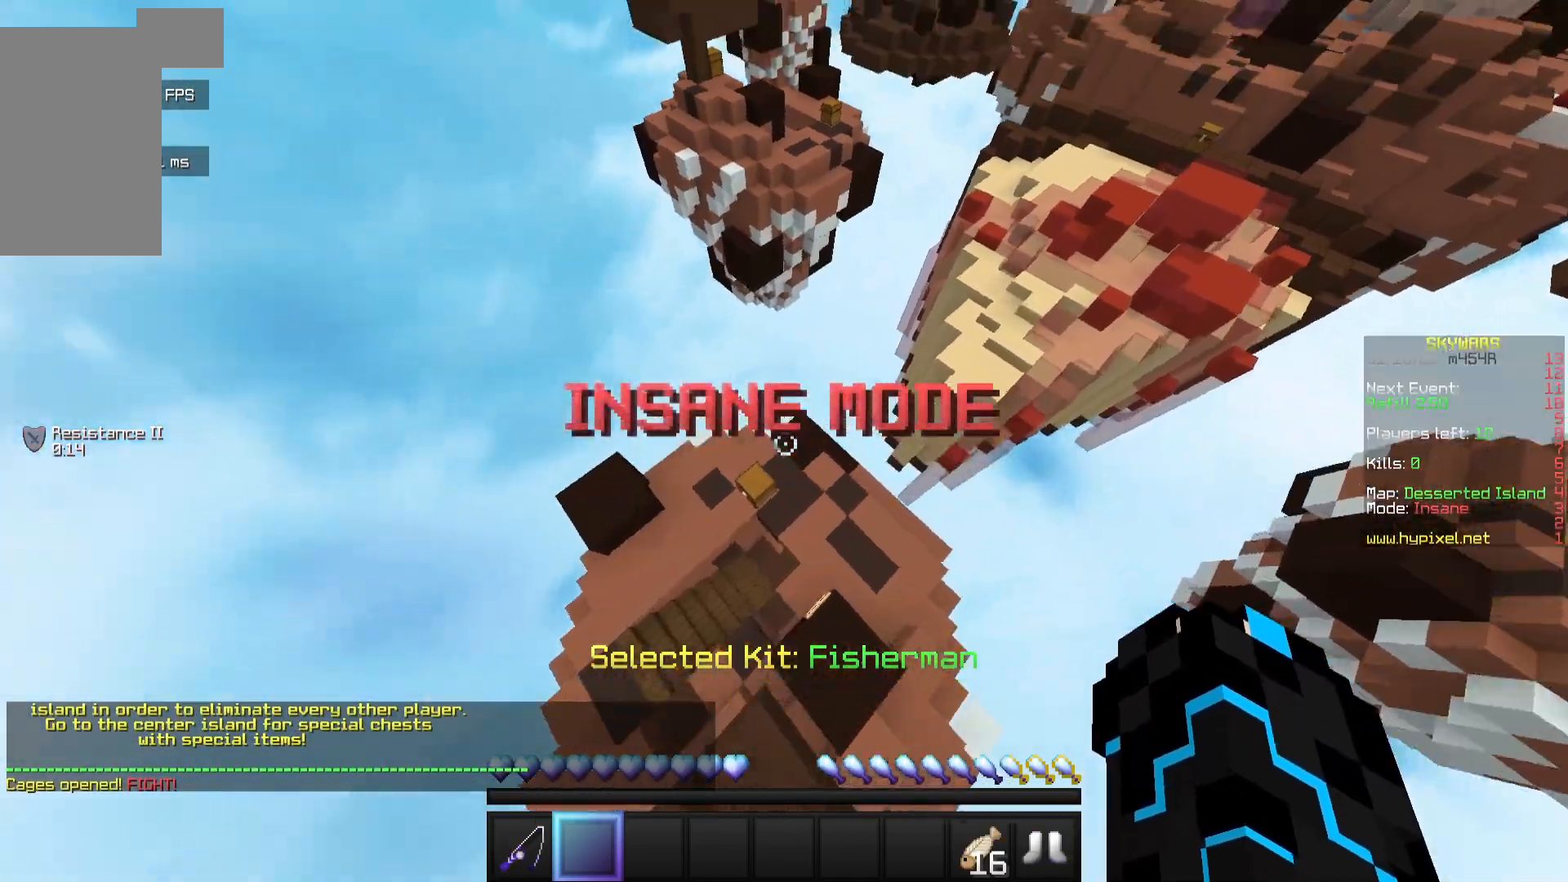
{"keys": [], "mouse": [], "events": [[317, "mouse_right", "down"], [400, "w", "up"], [500, "mouse_right", "up"]]}
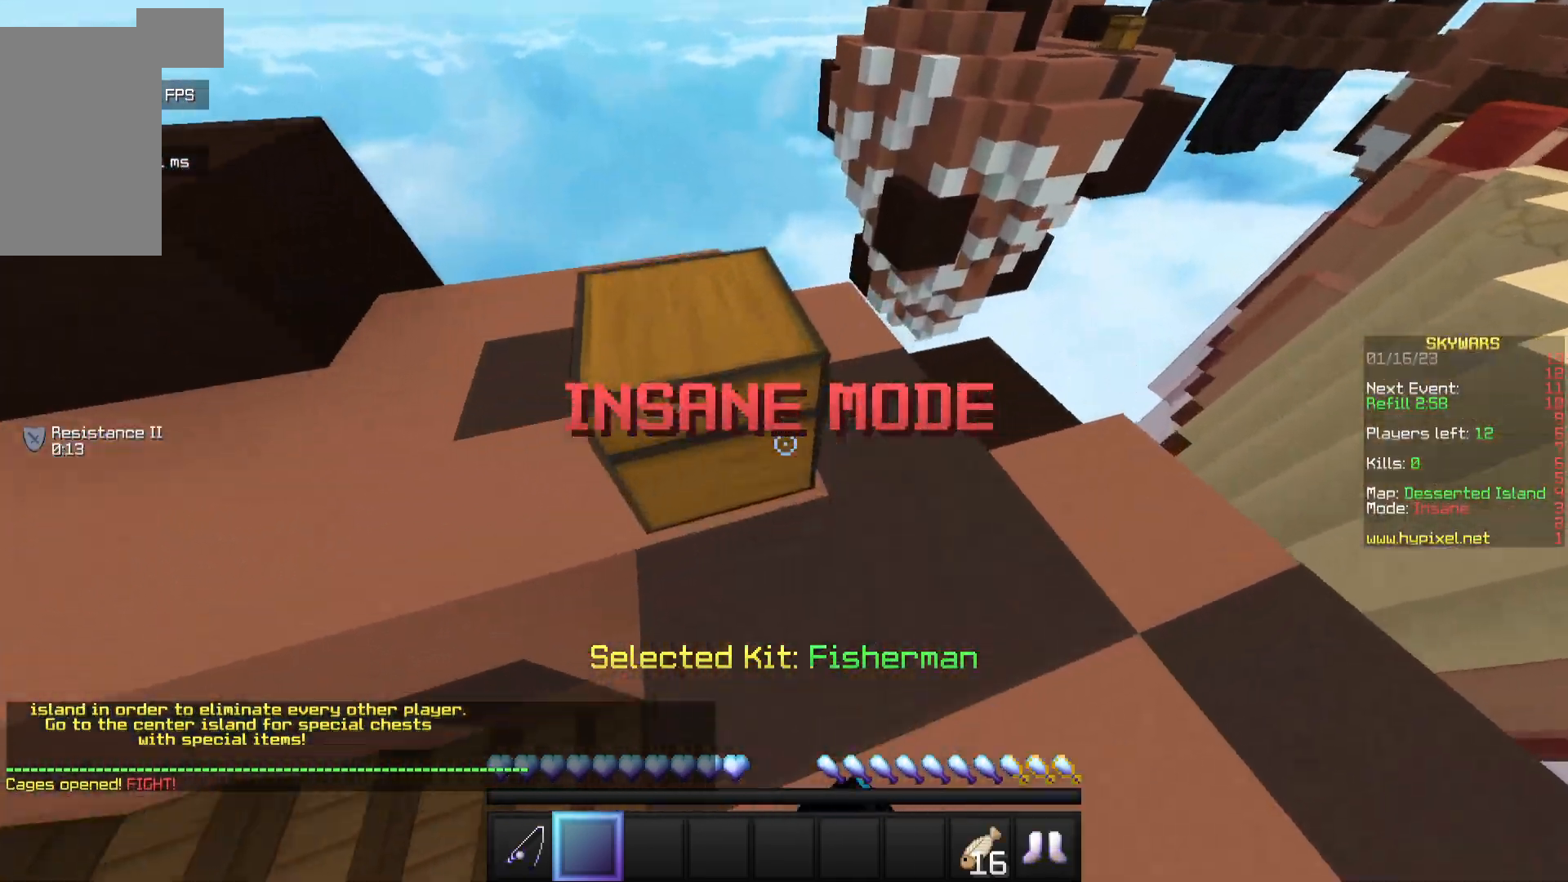
{"keys": [], "mouse": [], "events": []}
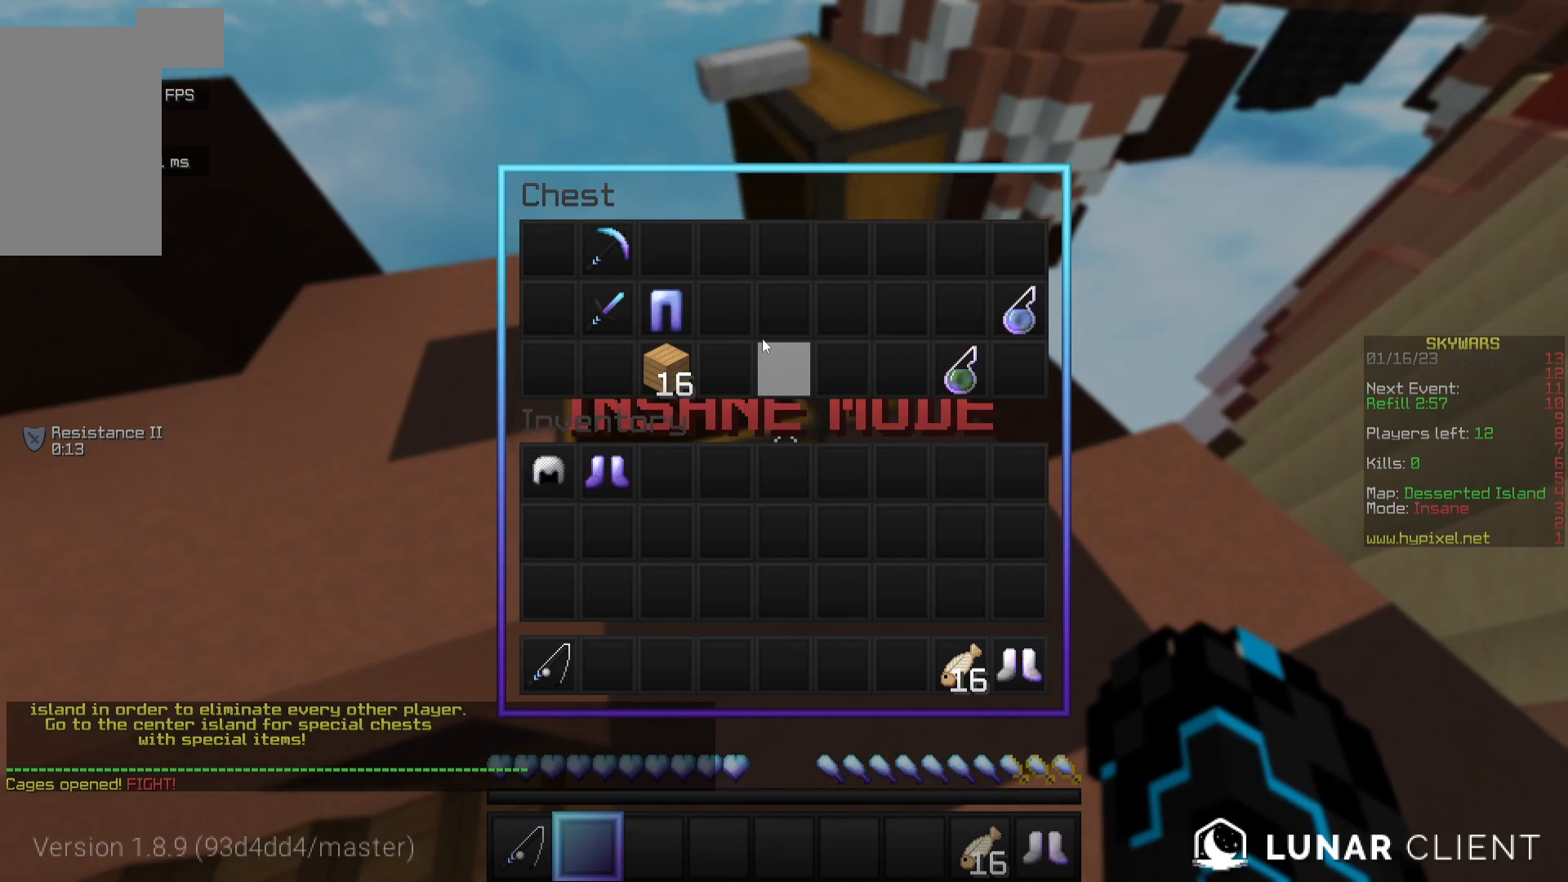
{"keys": [], "mouse": [], "events": []}
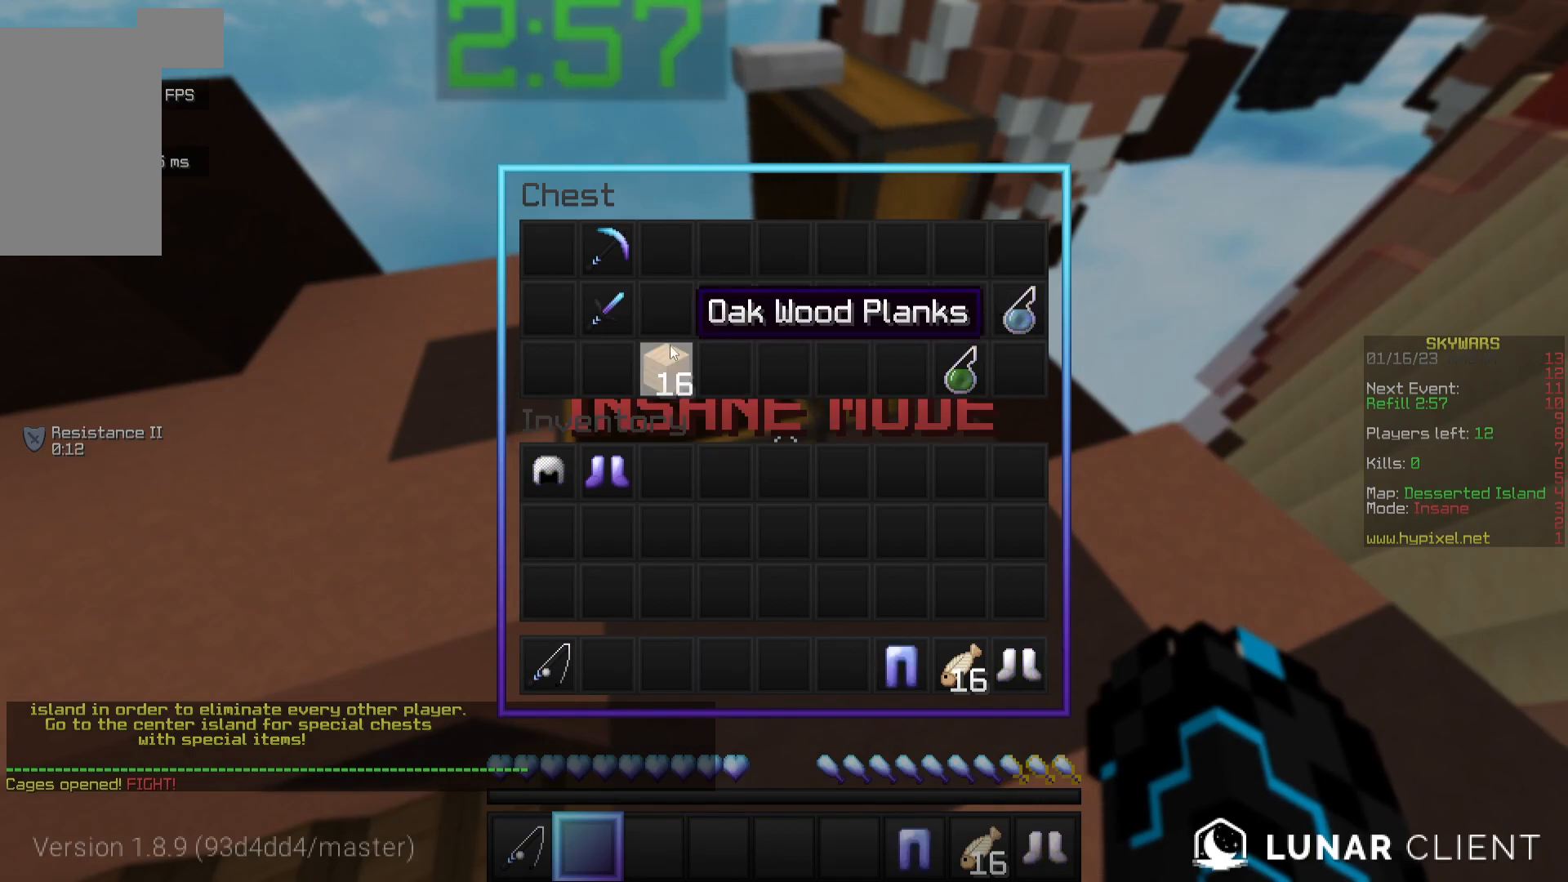
{"keys": [], "mouse": [], "events": []}
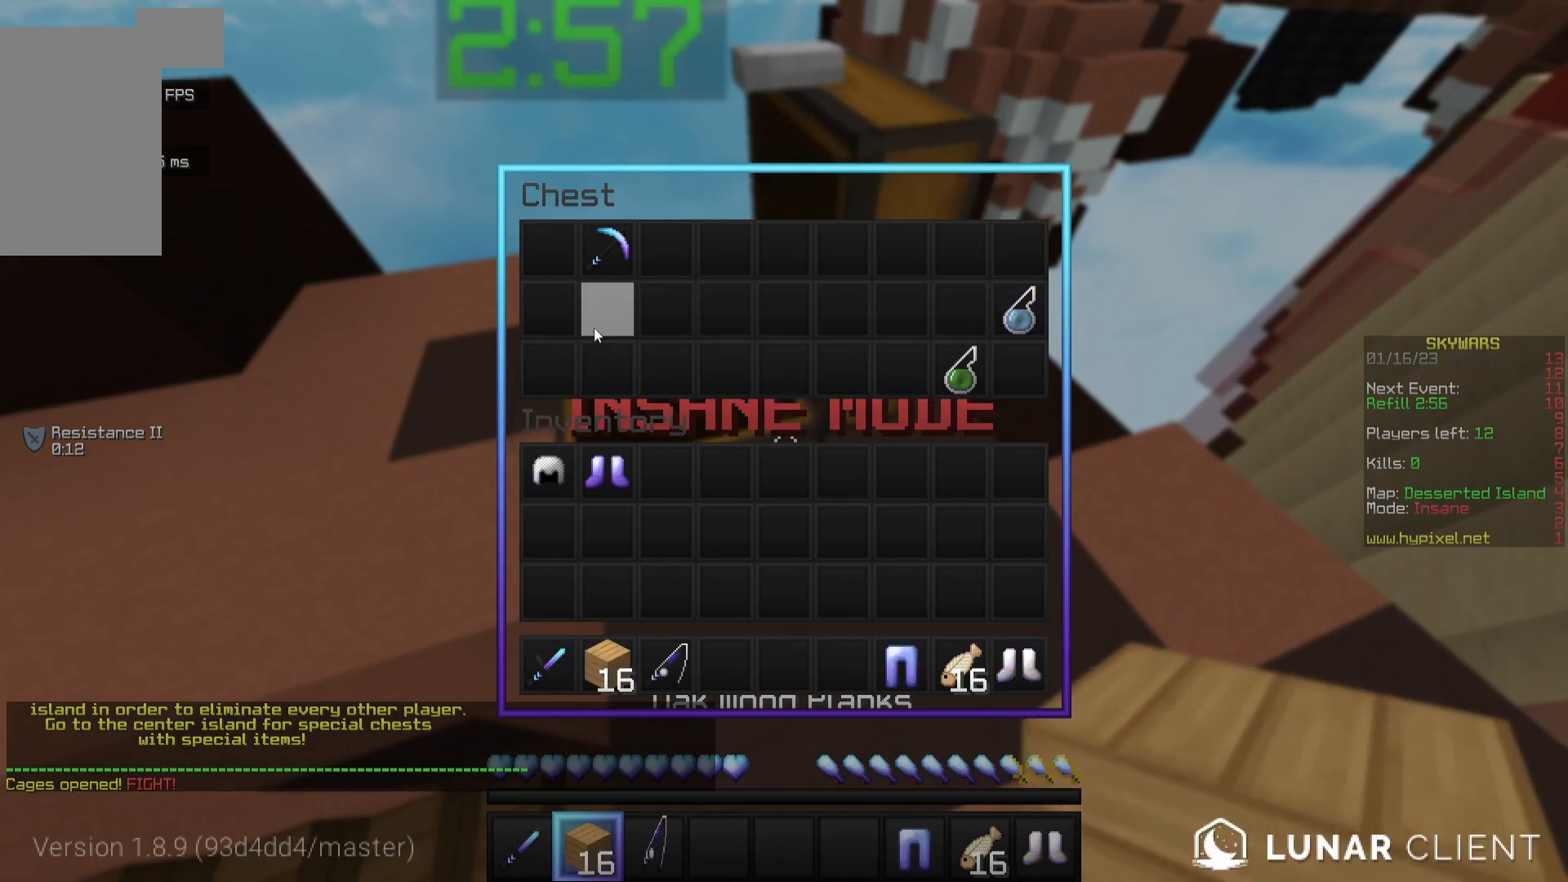
{"keys": ["w"], "mouse": [], "events": [[483, "w", "down"]]}
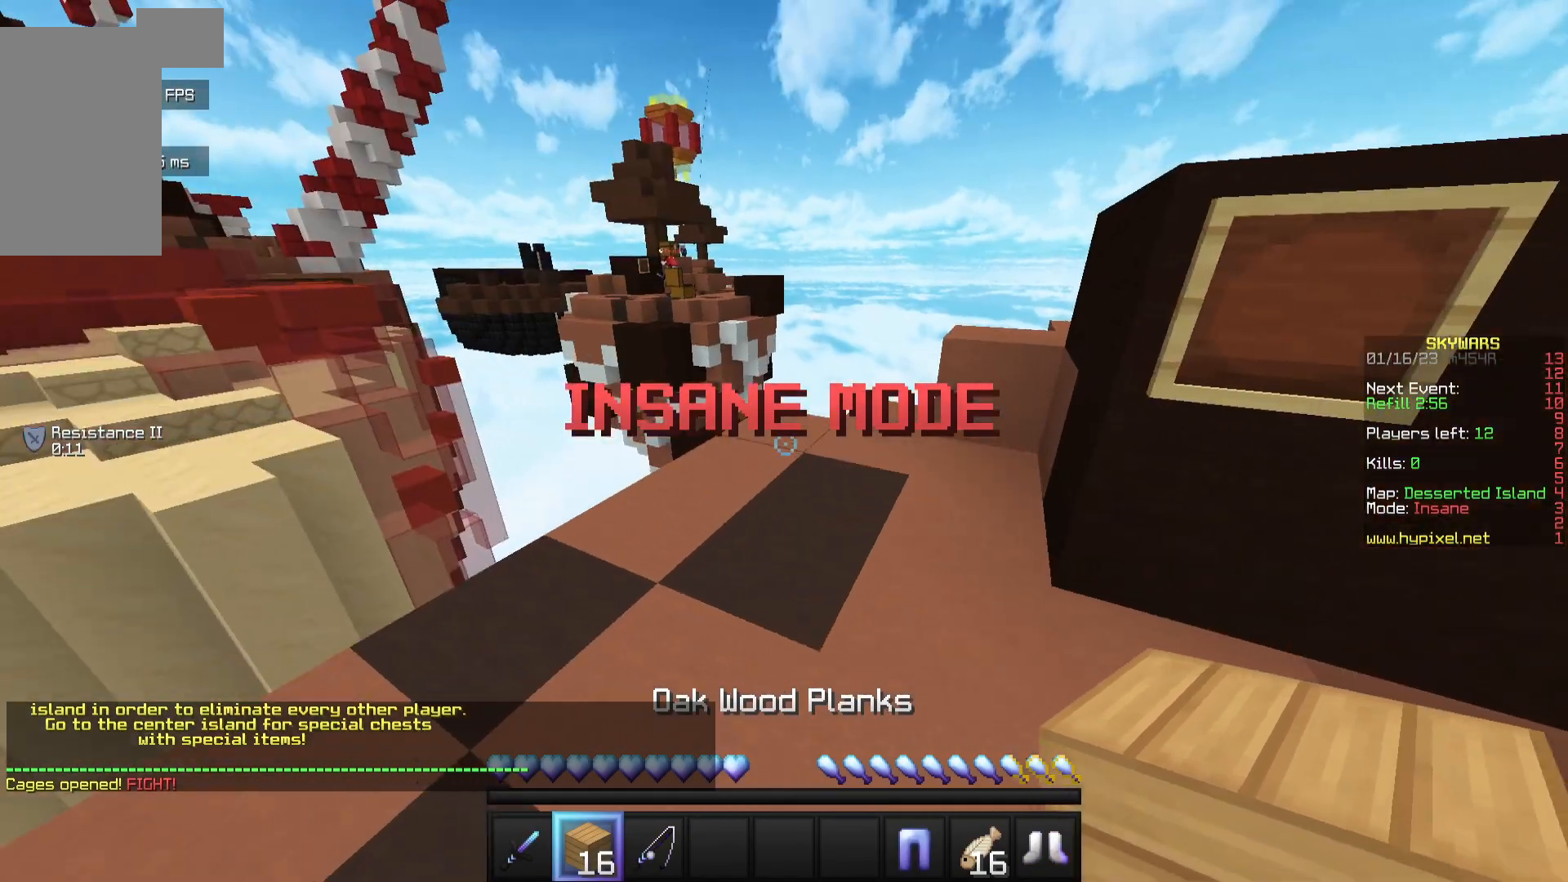
{"keys": ["w"], "mouse": ["right"], "events": [[417, "mouse_right", "down"]]}
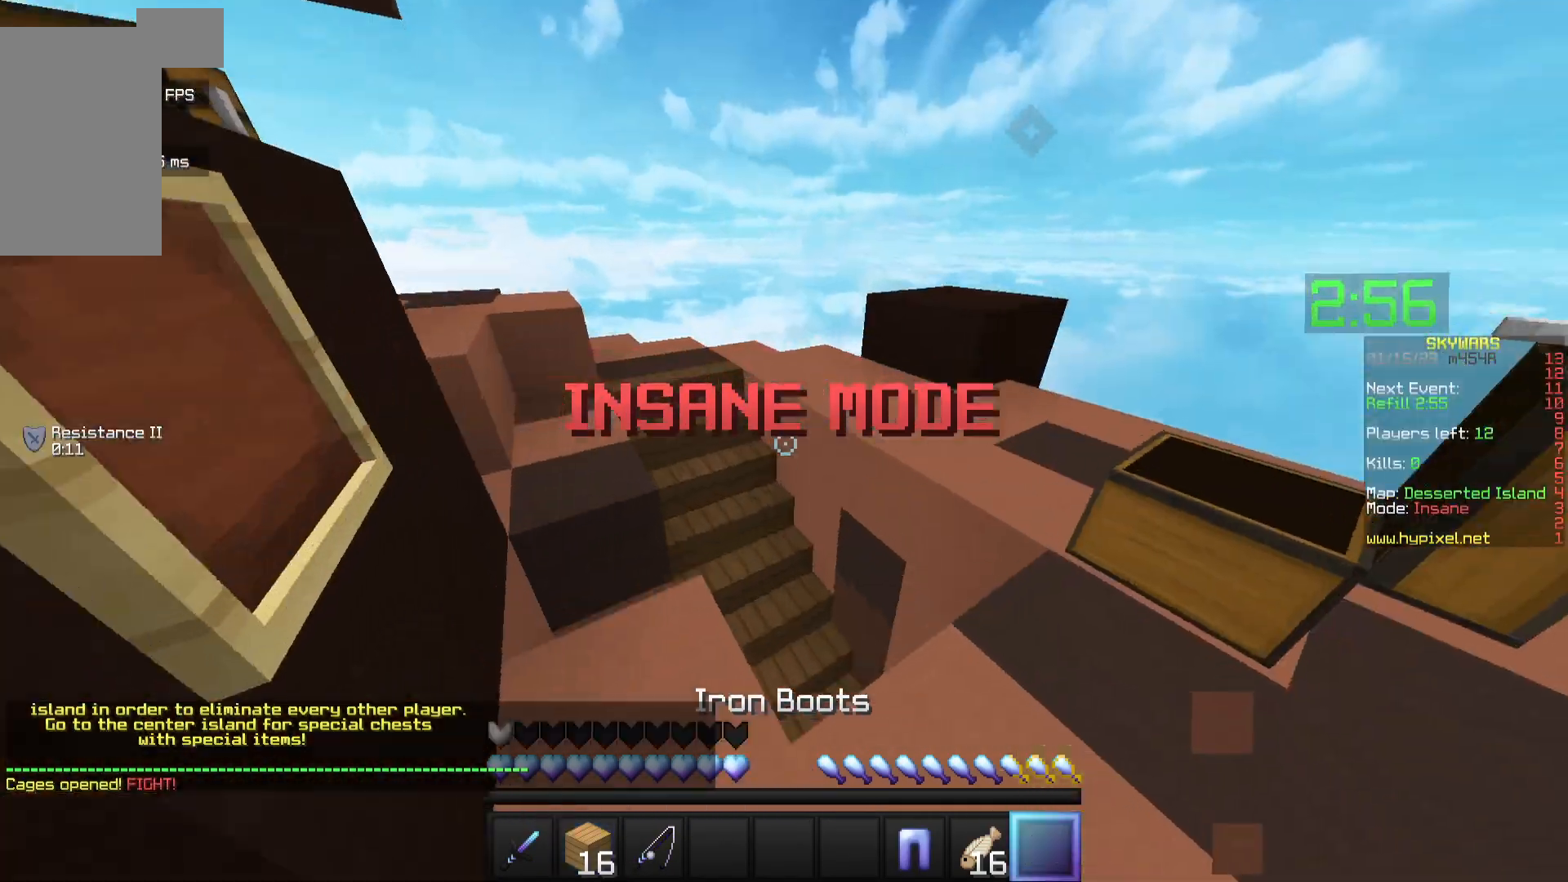
{"keys": ["w"], "mouse": ["right"], "events": [[117, "mouse_right", "up"], [433, "mouse_right", "down"]]}
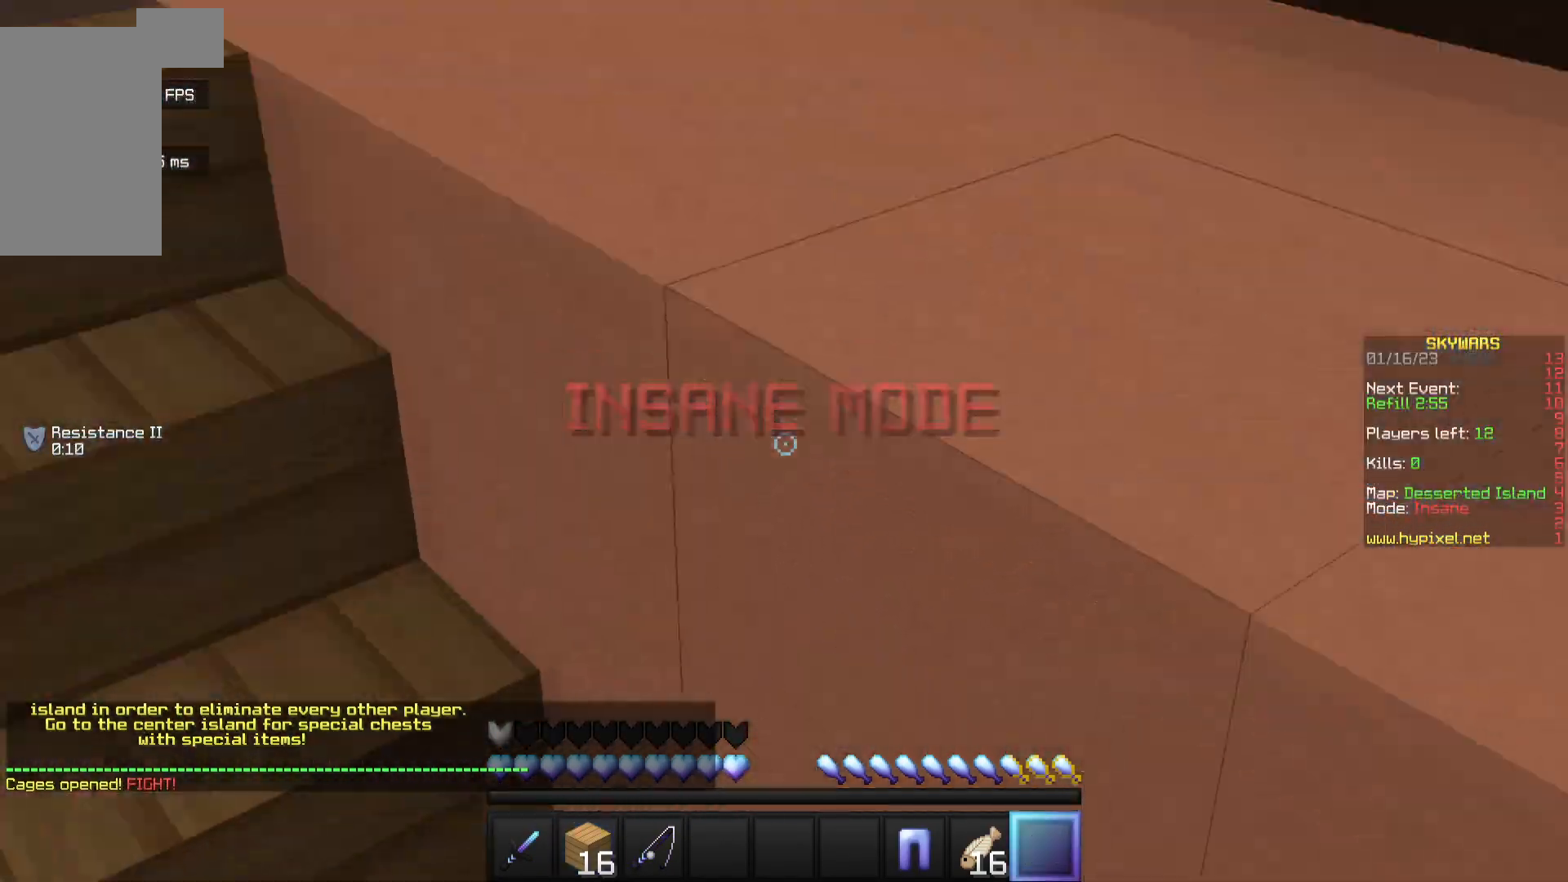
{"keys": ["a", "w"], "mouse": [], "events": [[183, "a", "down"], [300, "mouse_right", "up"]]}
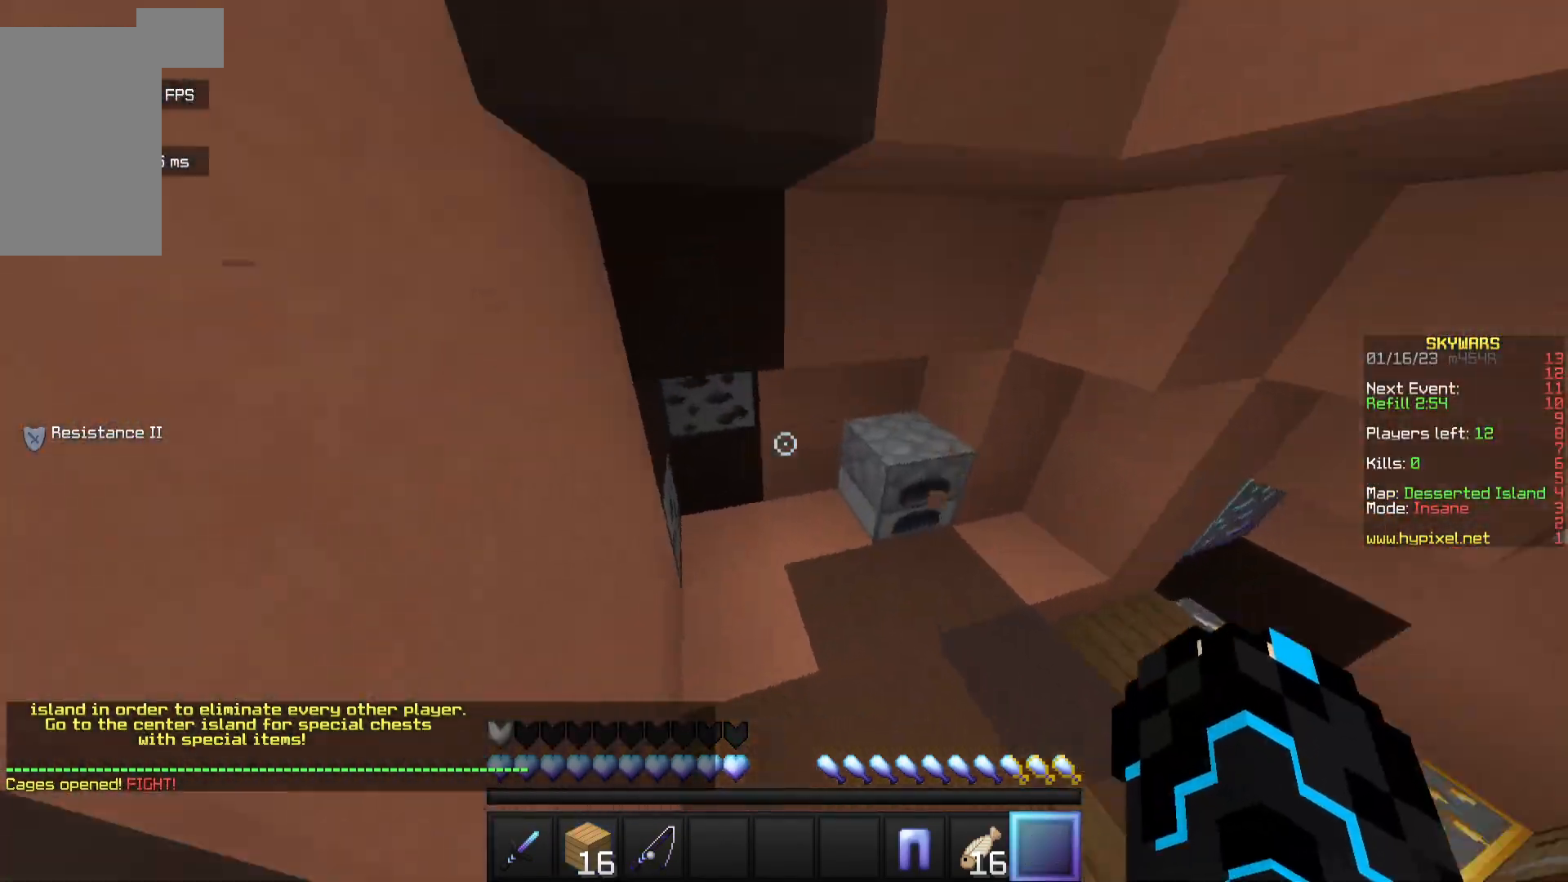
{"keys": ["a", "w"], "mouse": [], "events": [[100, "mouse_right", "down"], [250, "mouse_right", "up"]]}
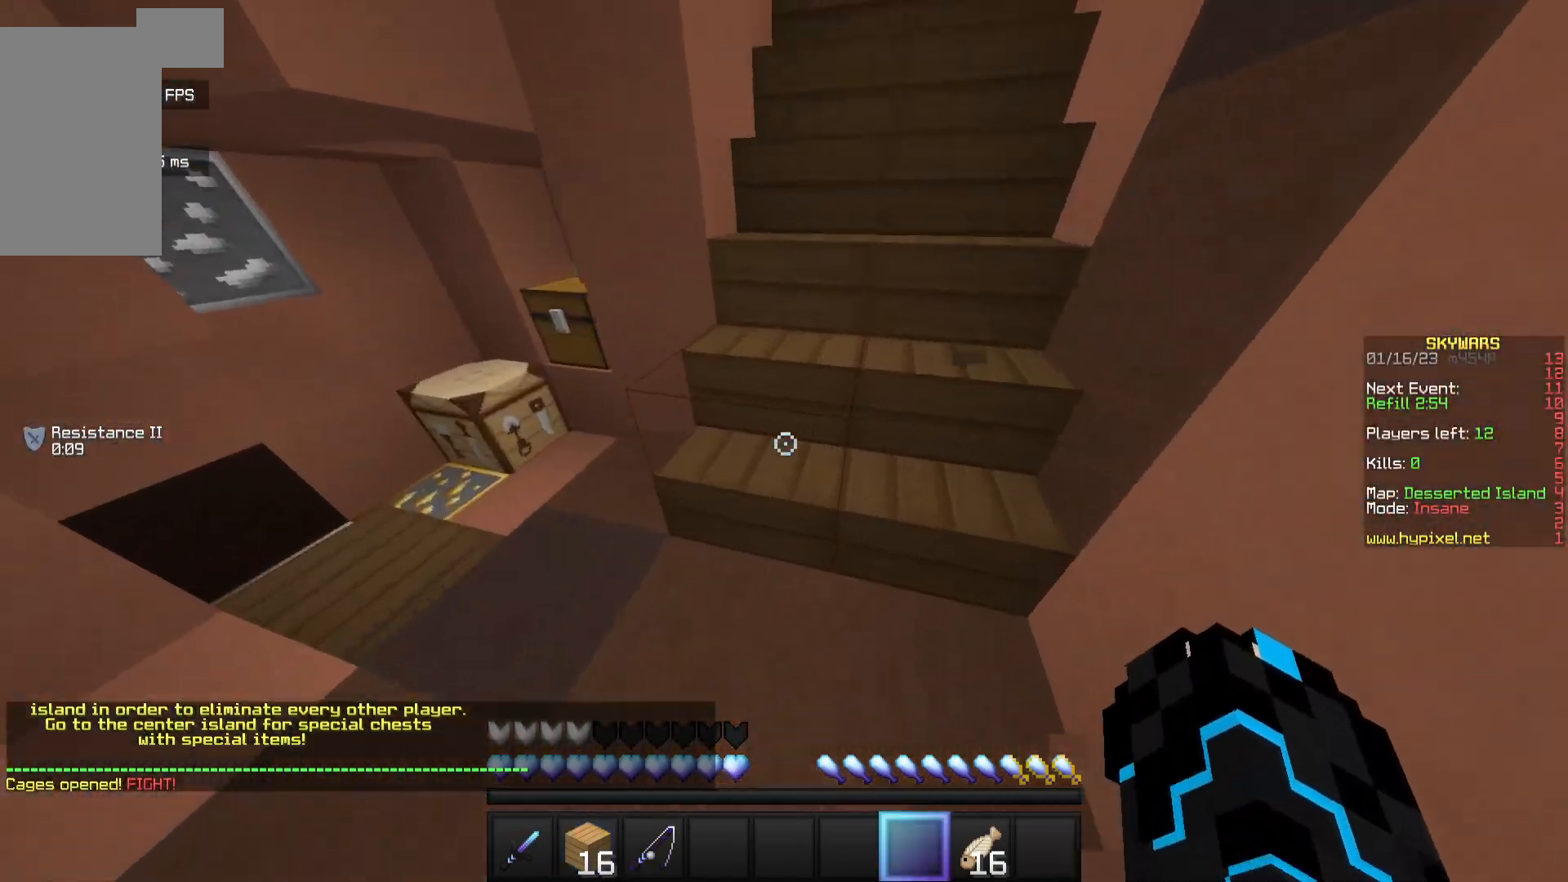
{"keys": ["a", "w"], "mouse": ["right"], "events": [[500, "mouse_right", "down"]]}
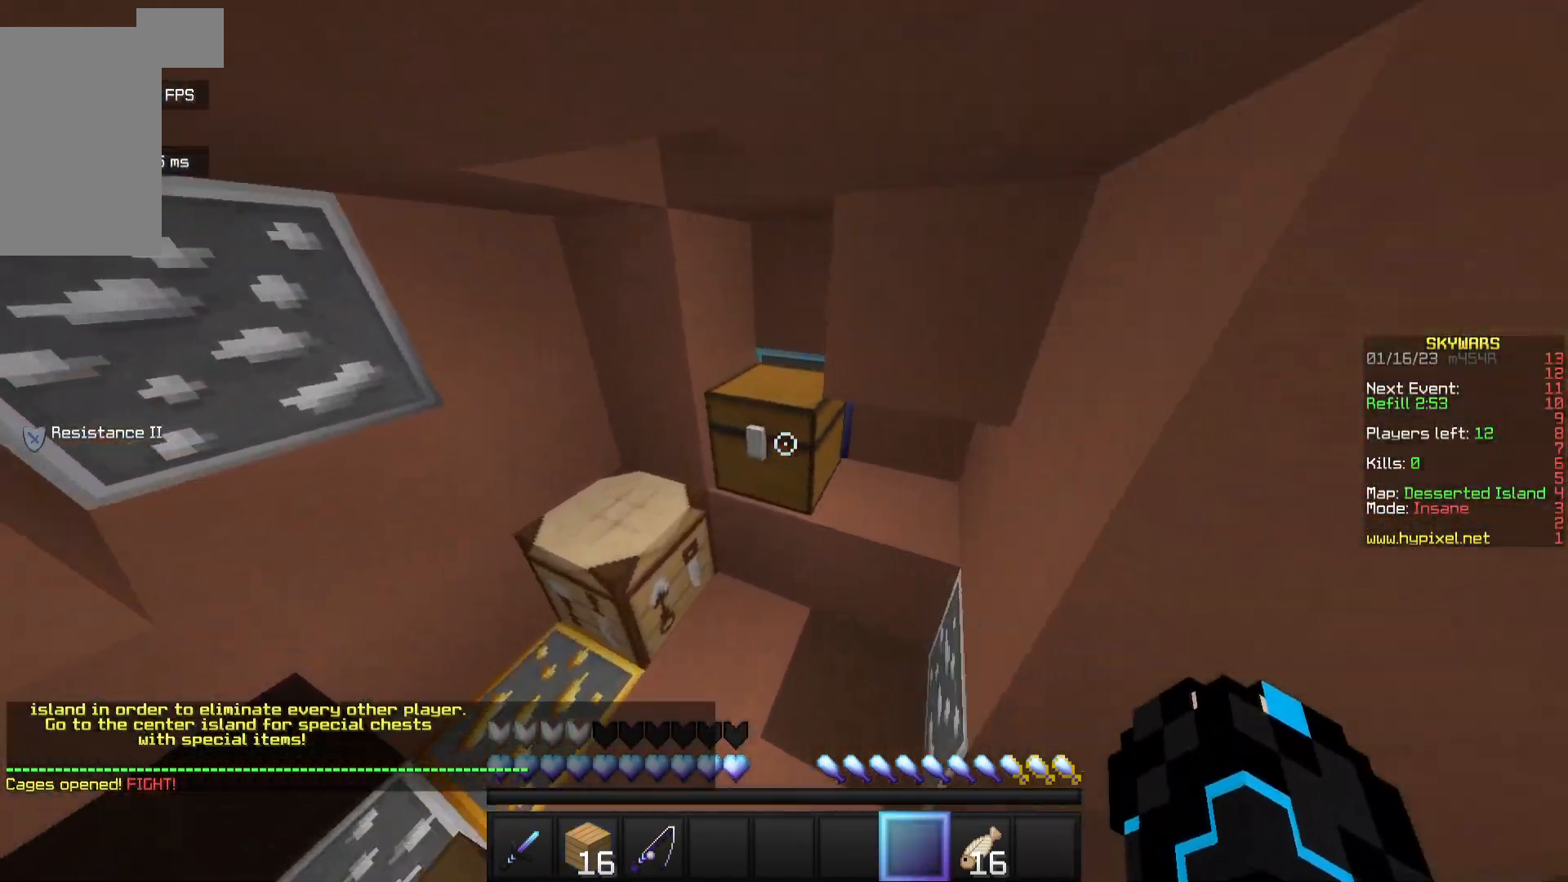
{"keys": [], "mouse": [], "events": [[33, "a", "up"], [67, "w", "up"], [167, "mouse_right", "up"]]}
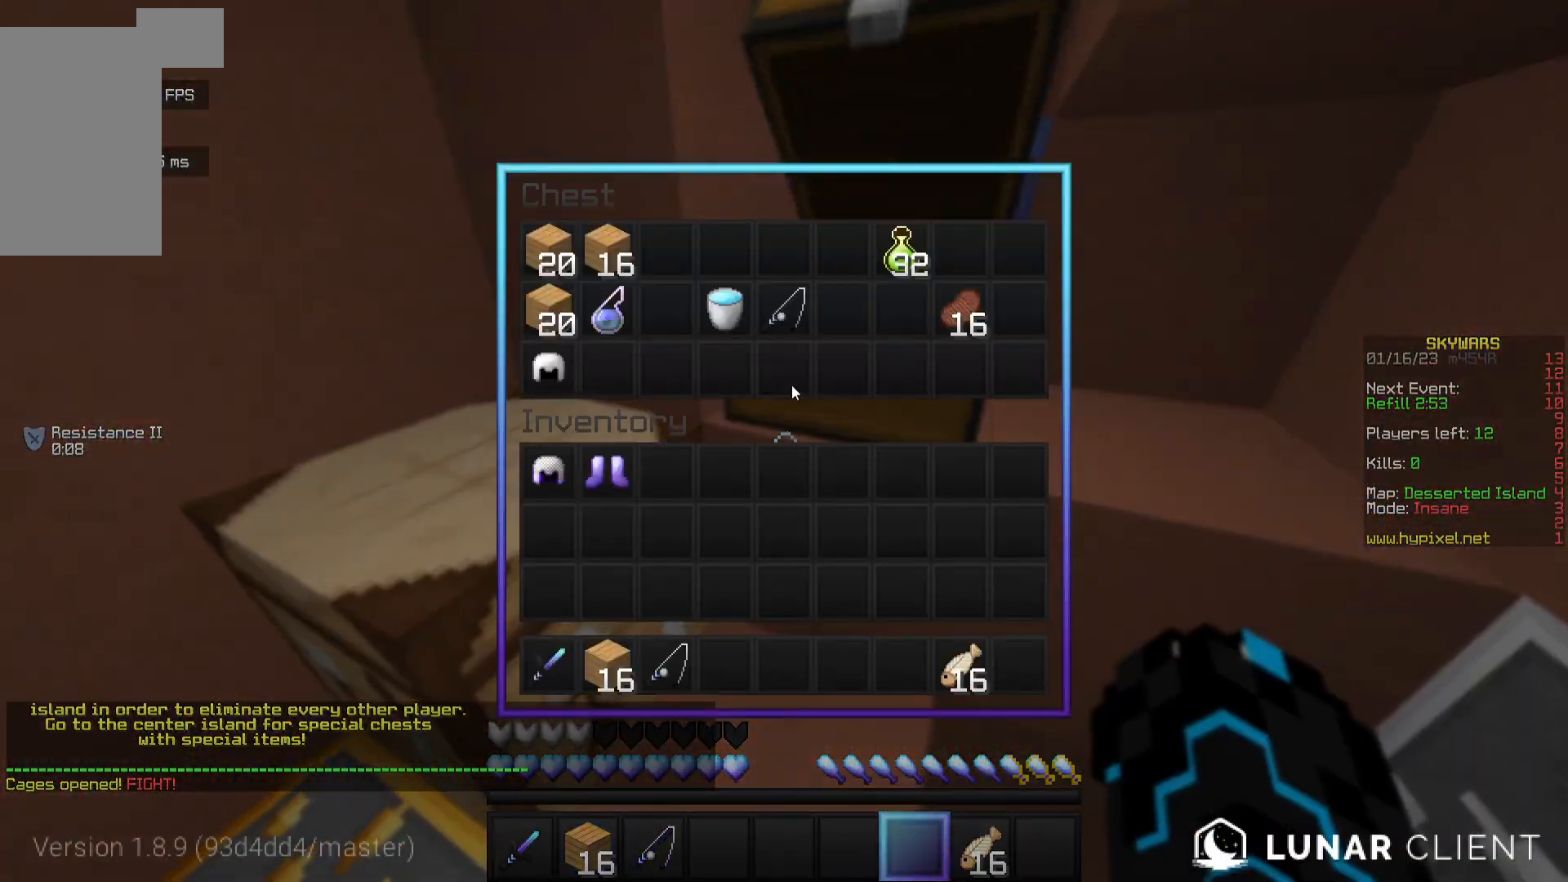
{"keys": [], "mouse": [], "events": []}
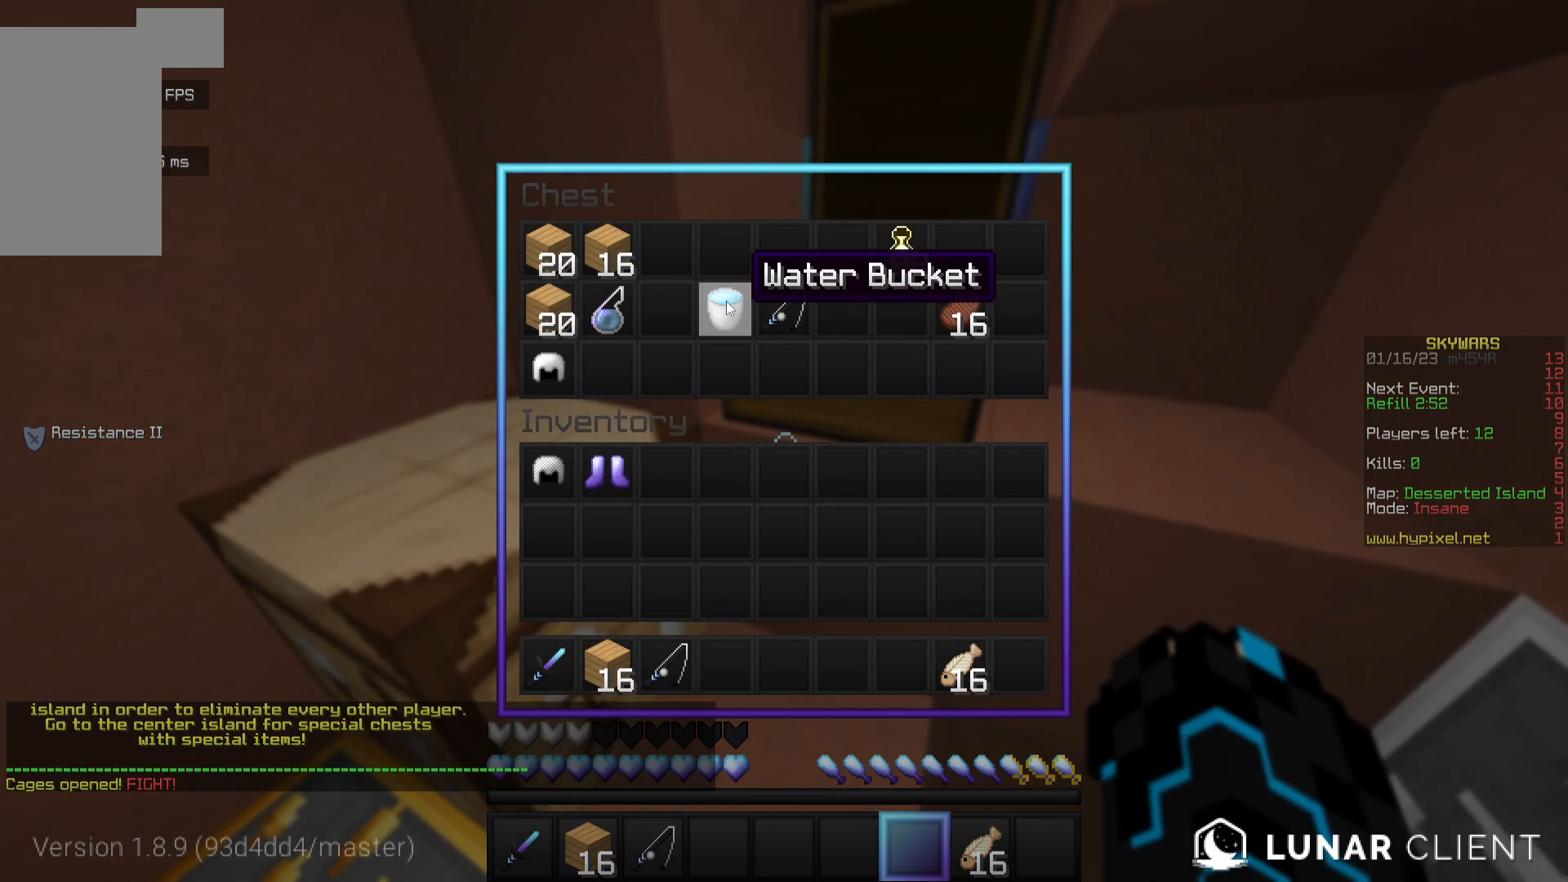
{"keys": [], "mouse": [], "events": []}
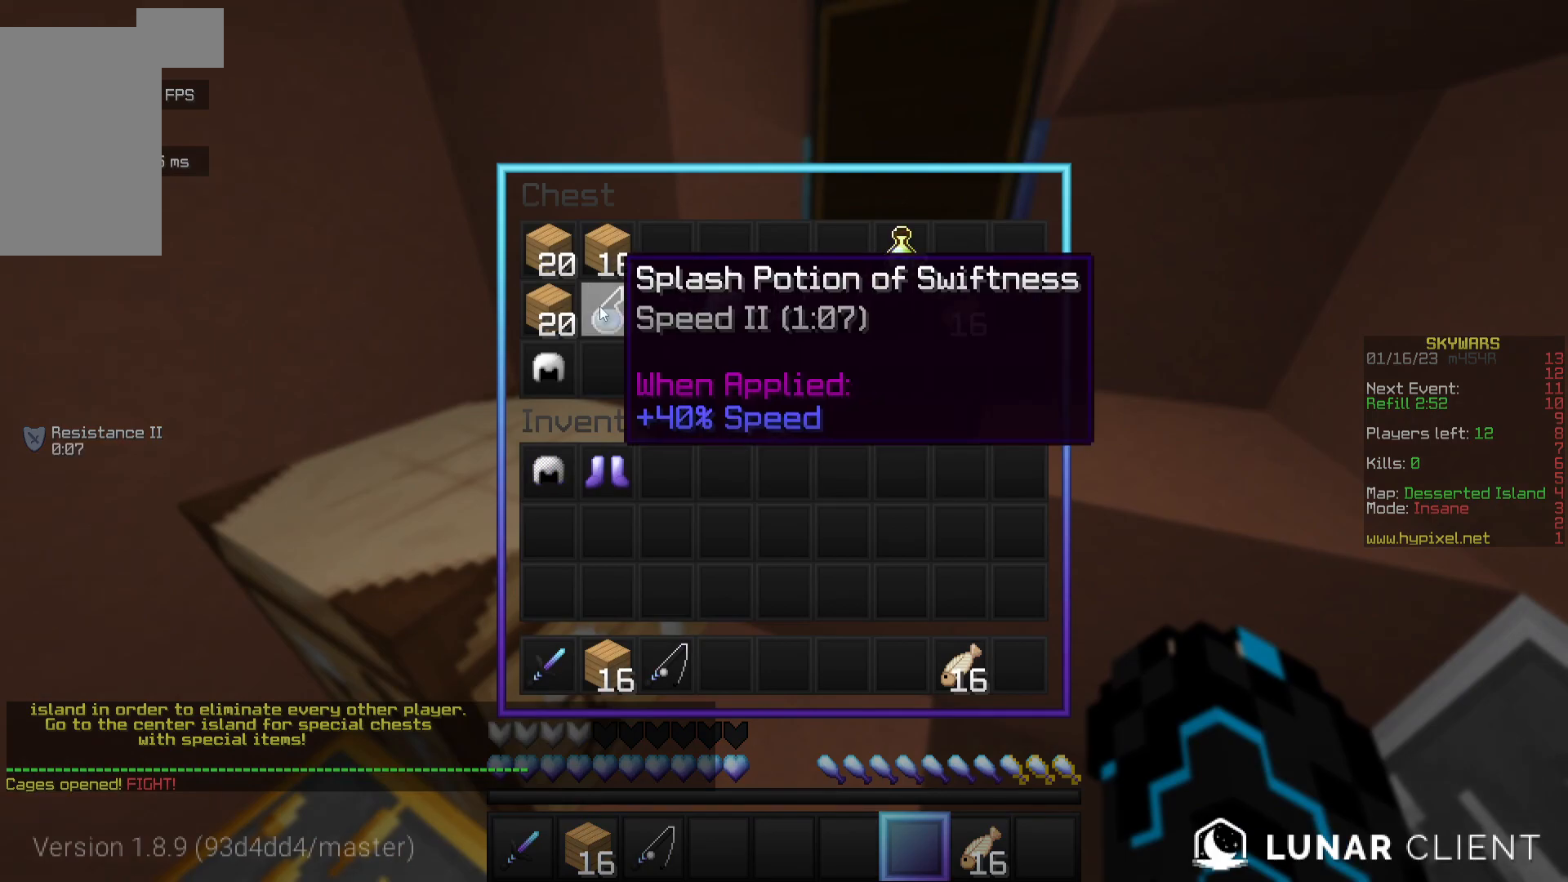
{"keys": [], "mouse": [], "events": []}
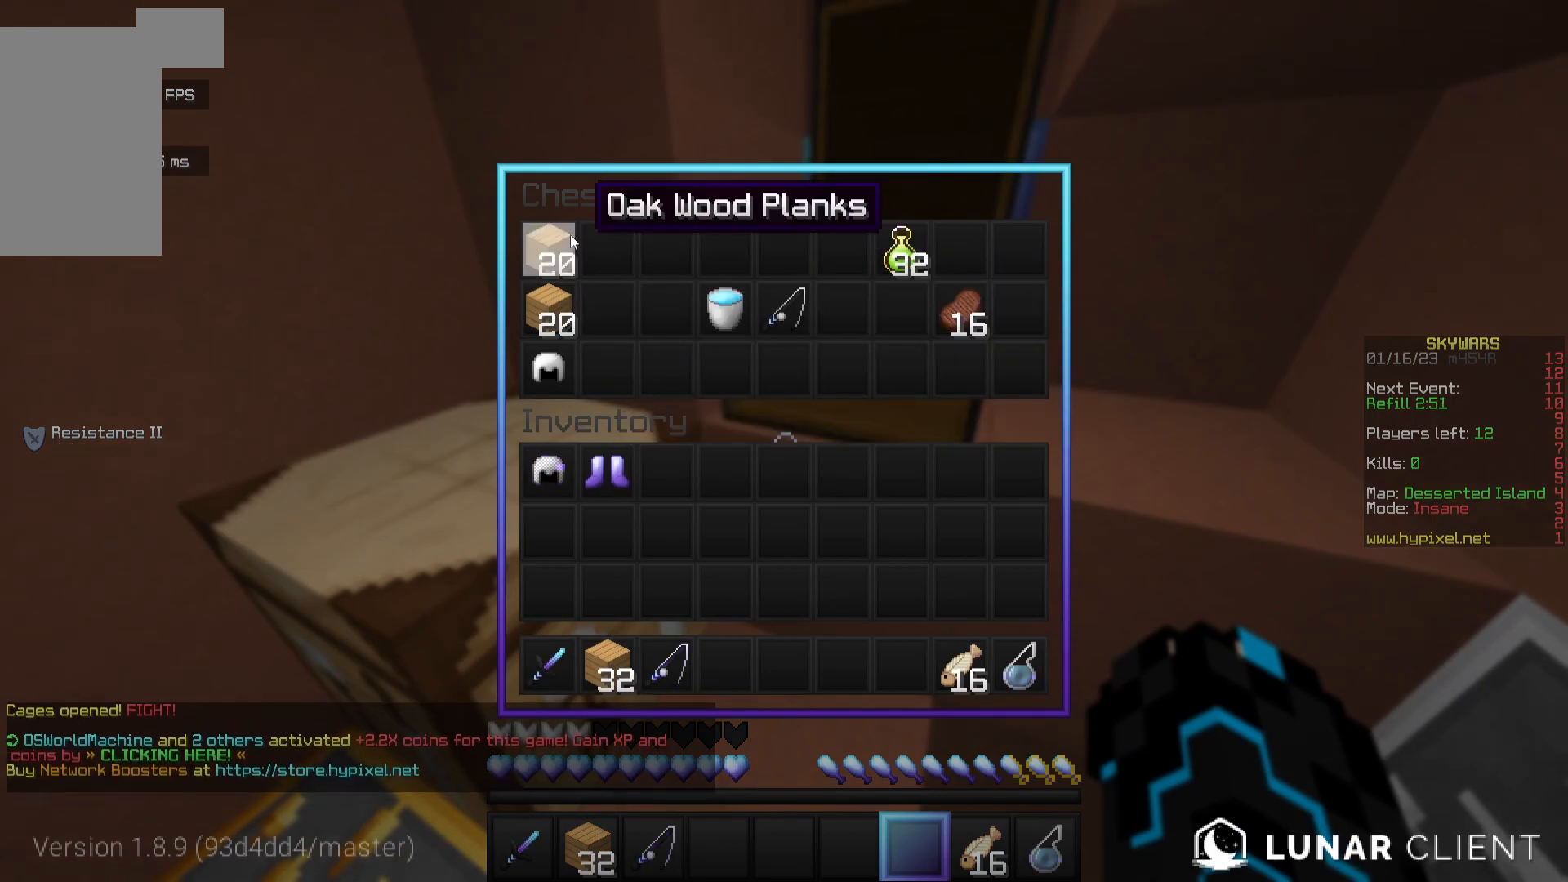
{"keys": [], "mouse": [], "events": []}
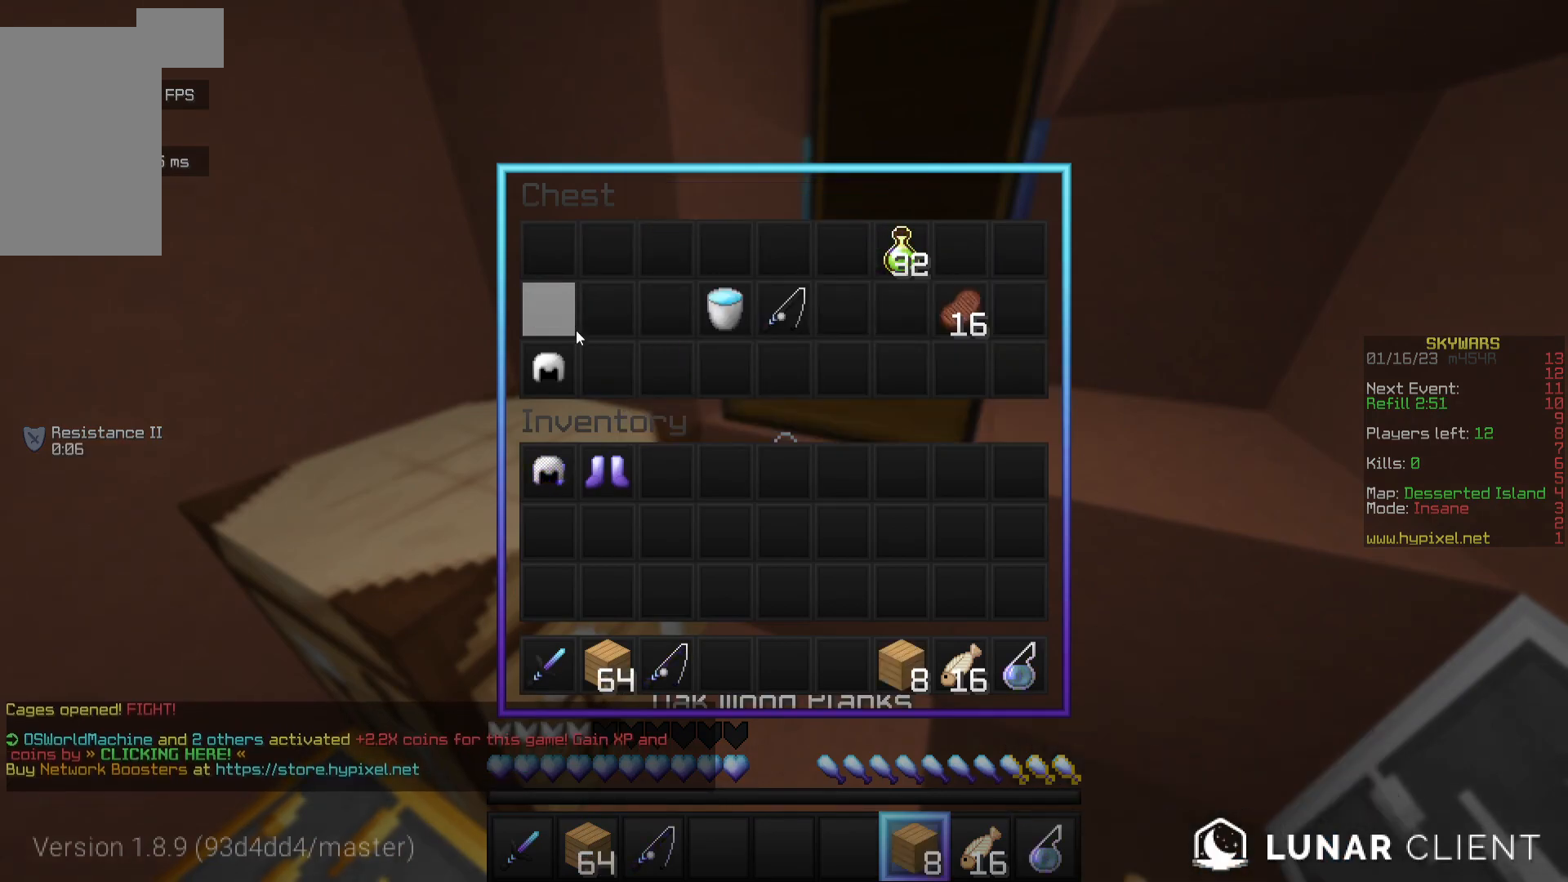
{"keys": [], "mouse": [], "events": []}
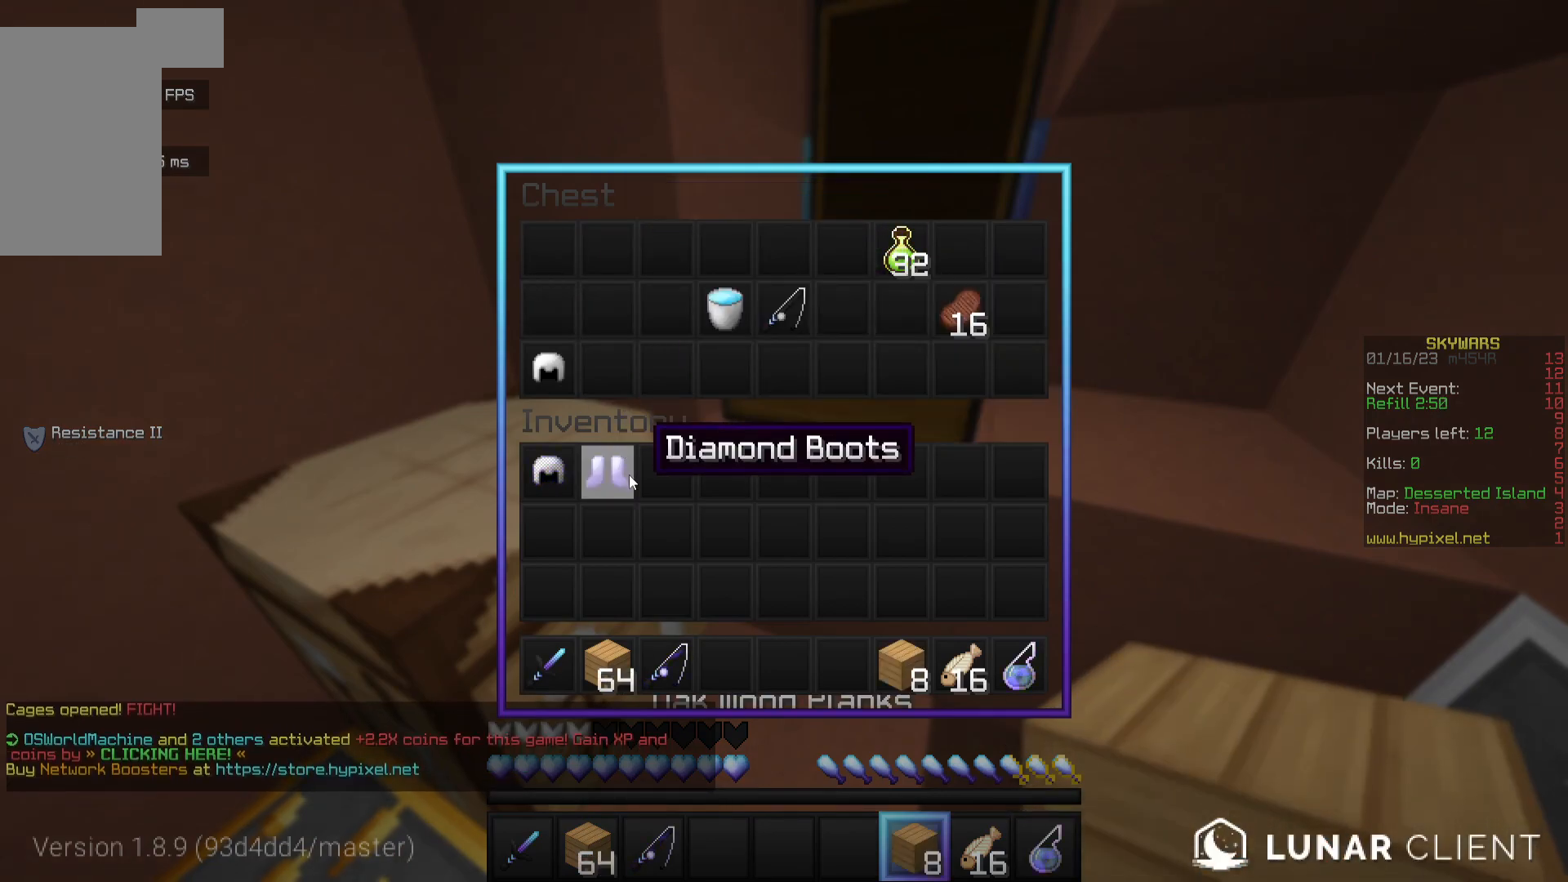
{"keys": ["w"], "mouse": [], "events": [[267, "w", "down"]]}
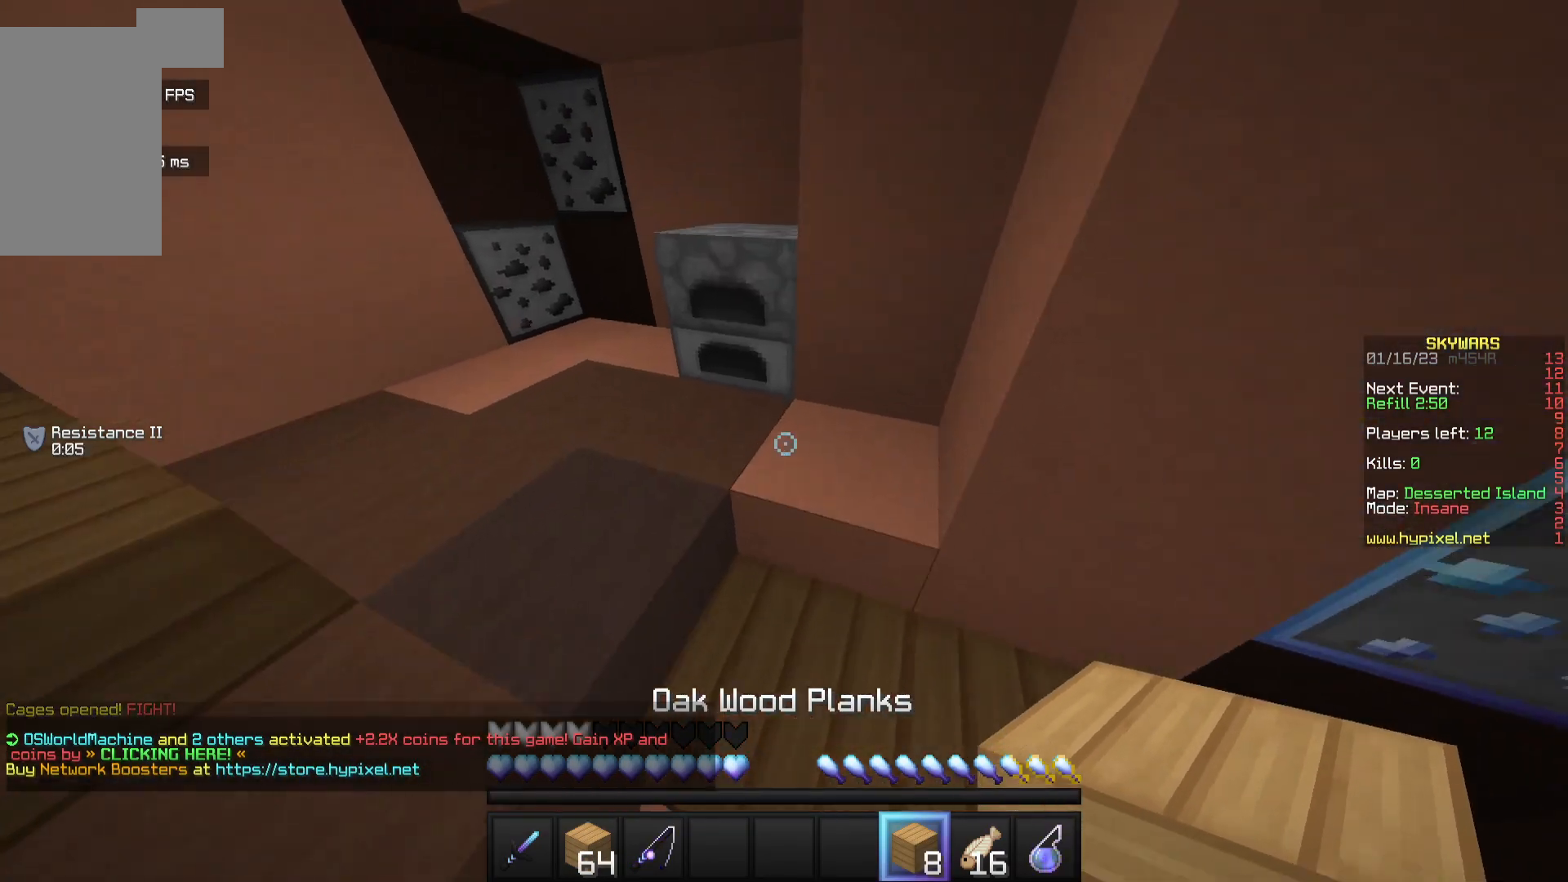
{"keys": [], "mouse": [], "events": [[333, "w", "up"]]}
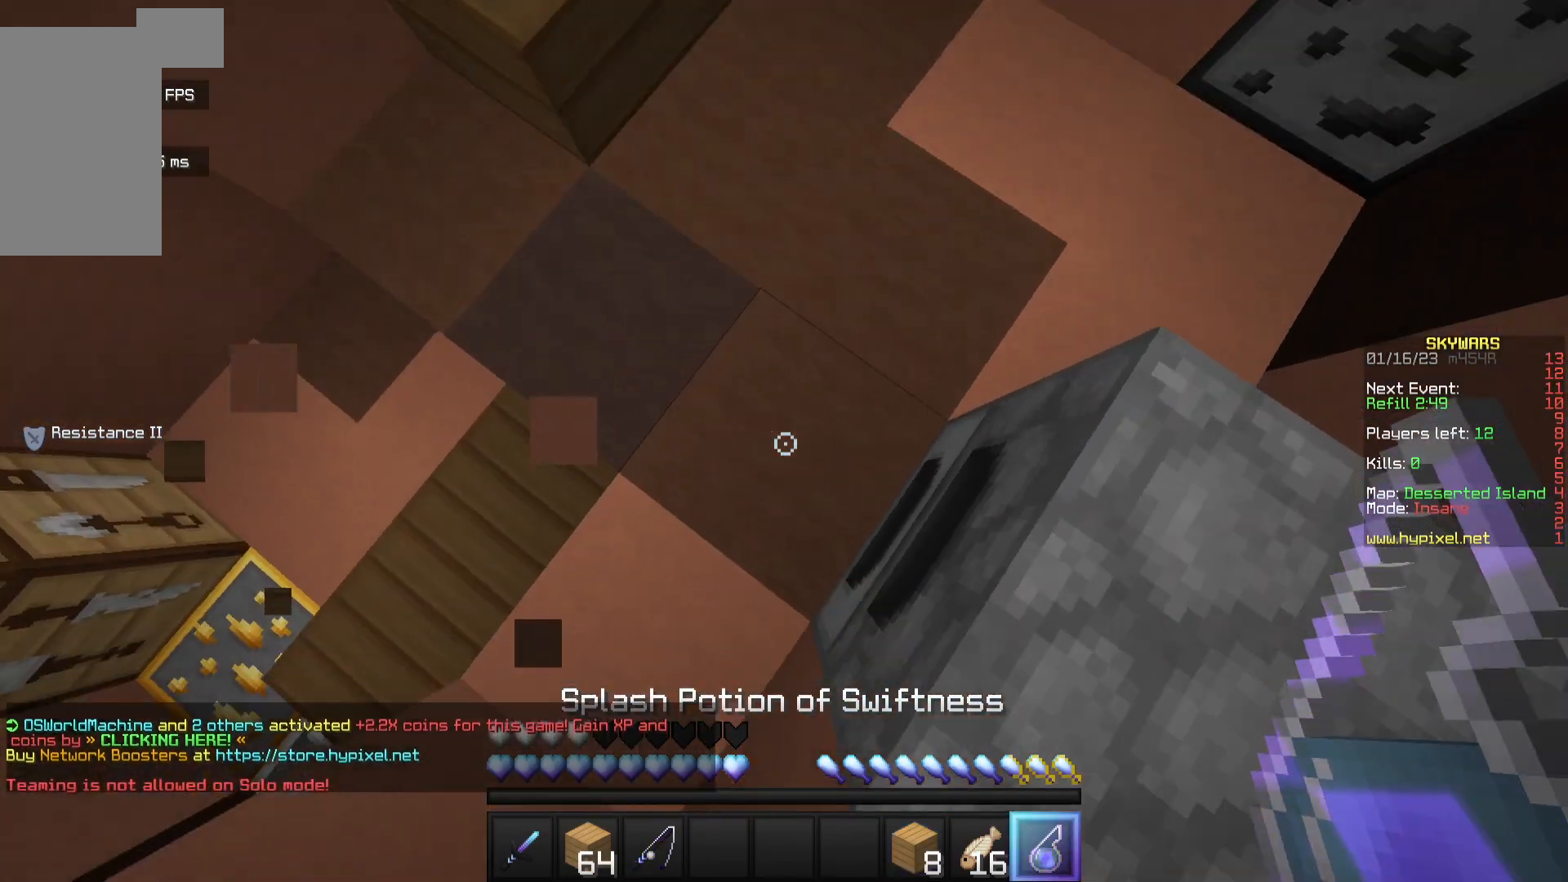
{"keys": [], "mouse": [], "events": [[133, "mouse_right", "down"], [267, "mouse_right", "up"]]}
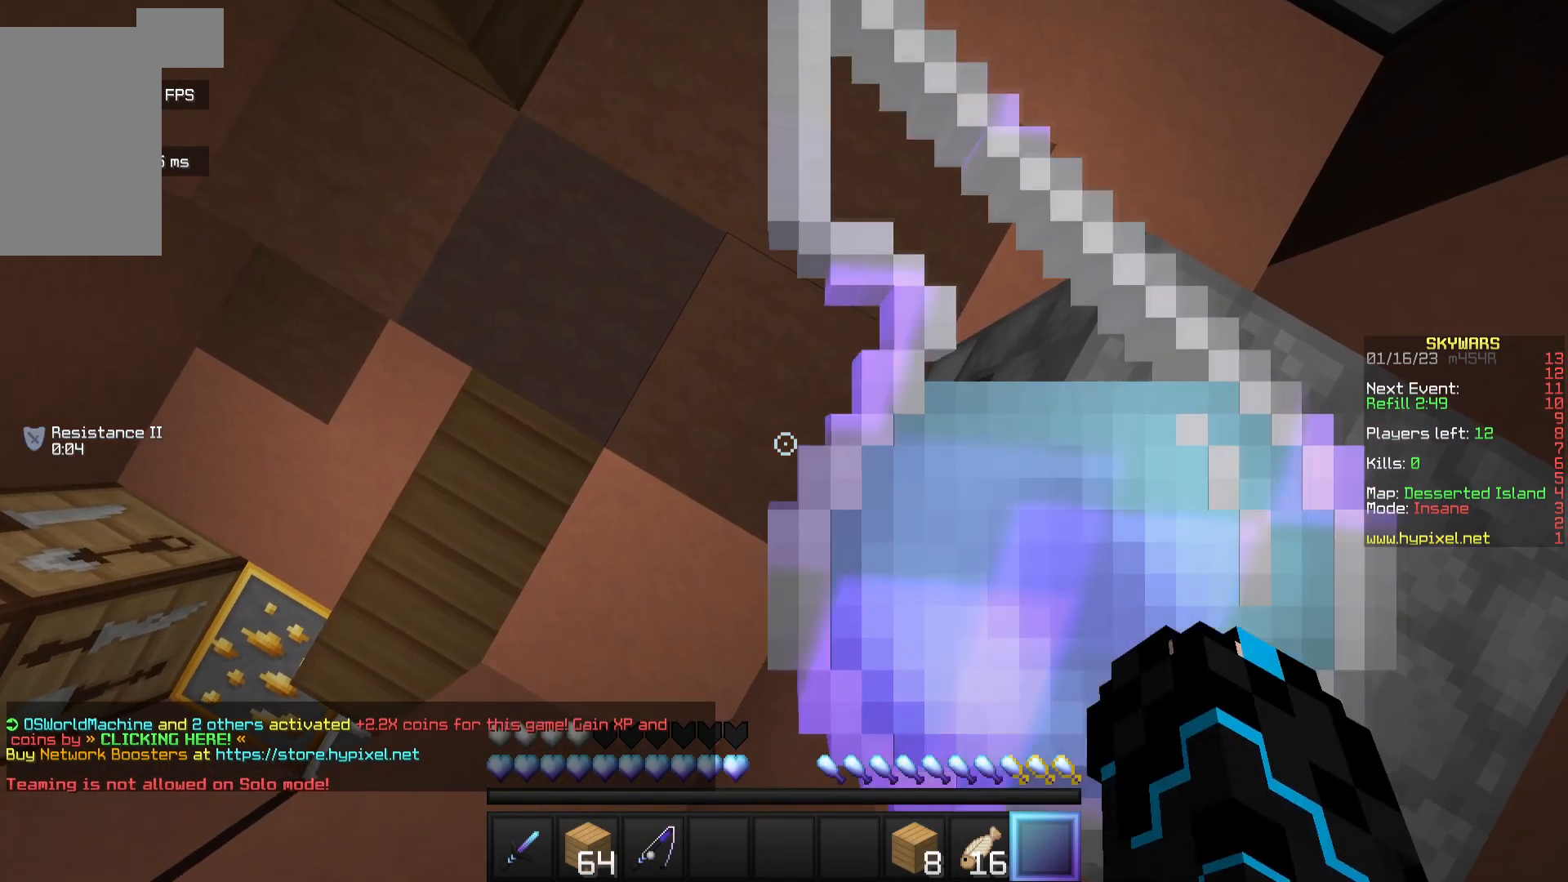
{"keys": ["w"], "mouse": [], "events": [[50, "w", "down"]]}
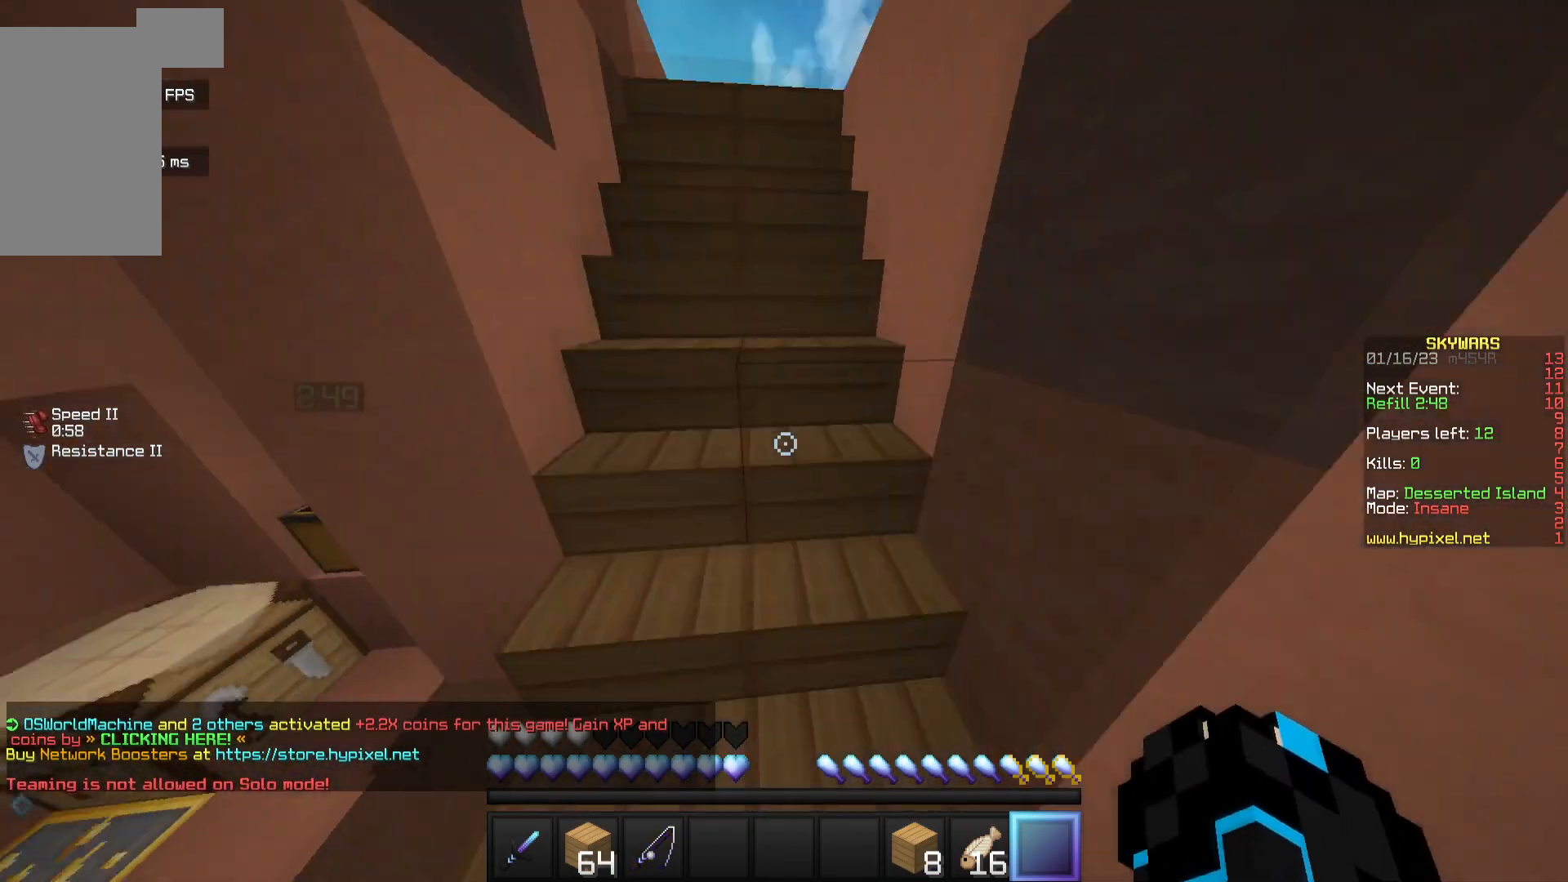
{"keys": ["w"], "mouse": [], "events": []}
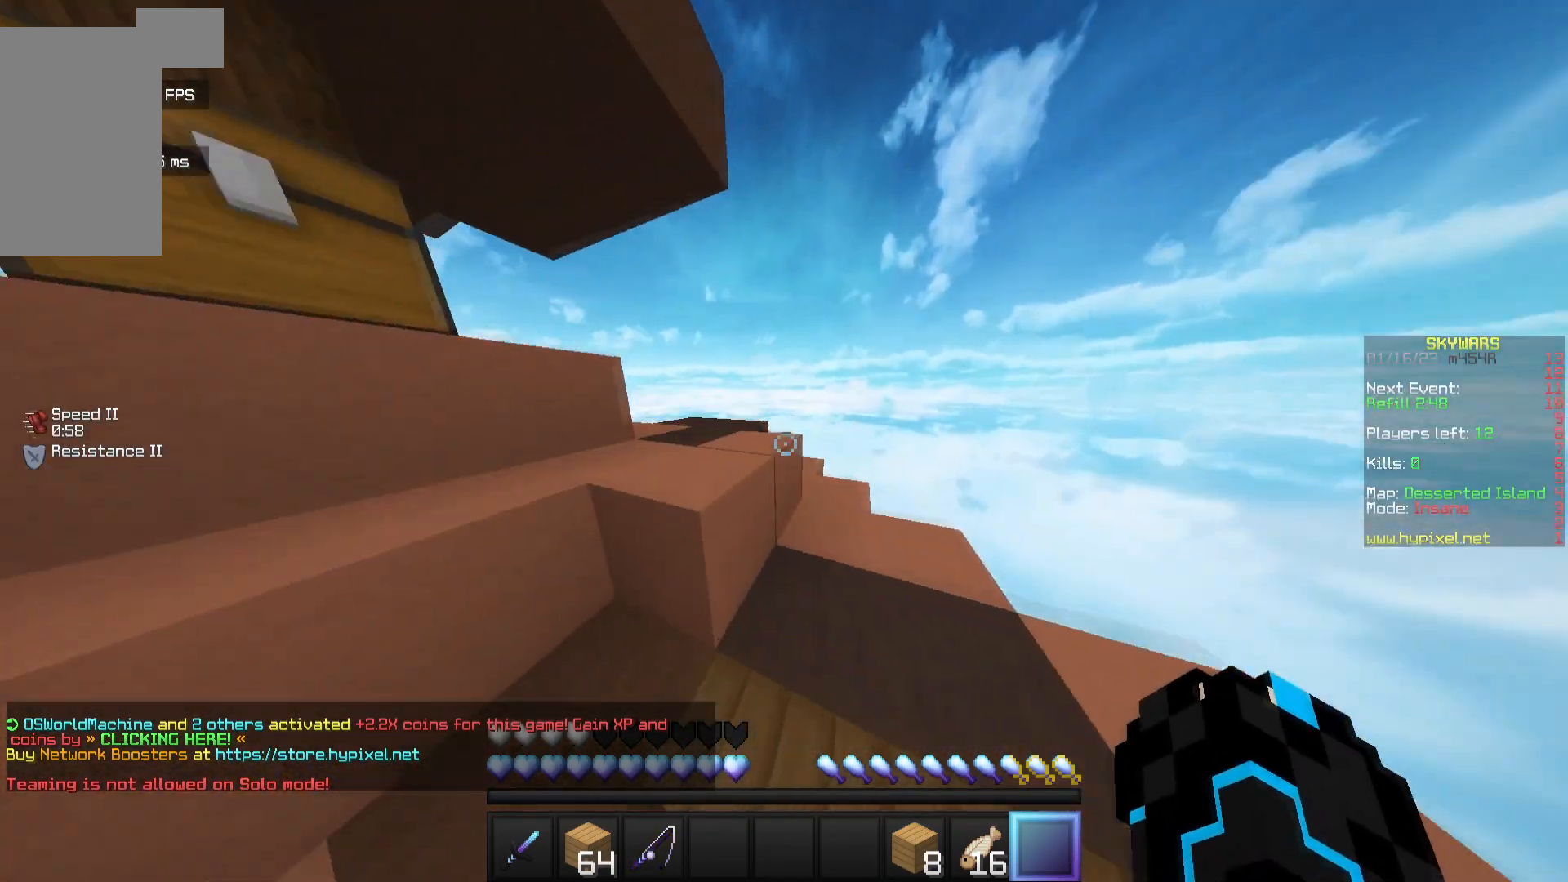
{"keys": [], "mouse": [], "events": [[100, "w", "up"]]}
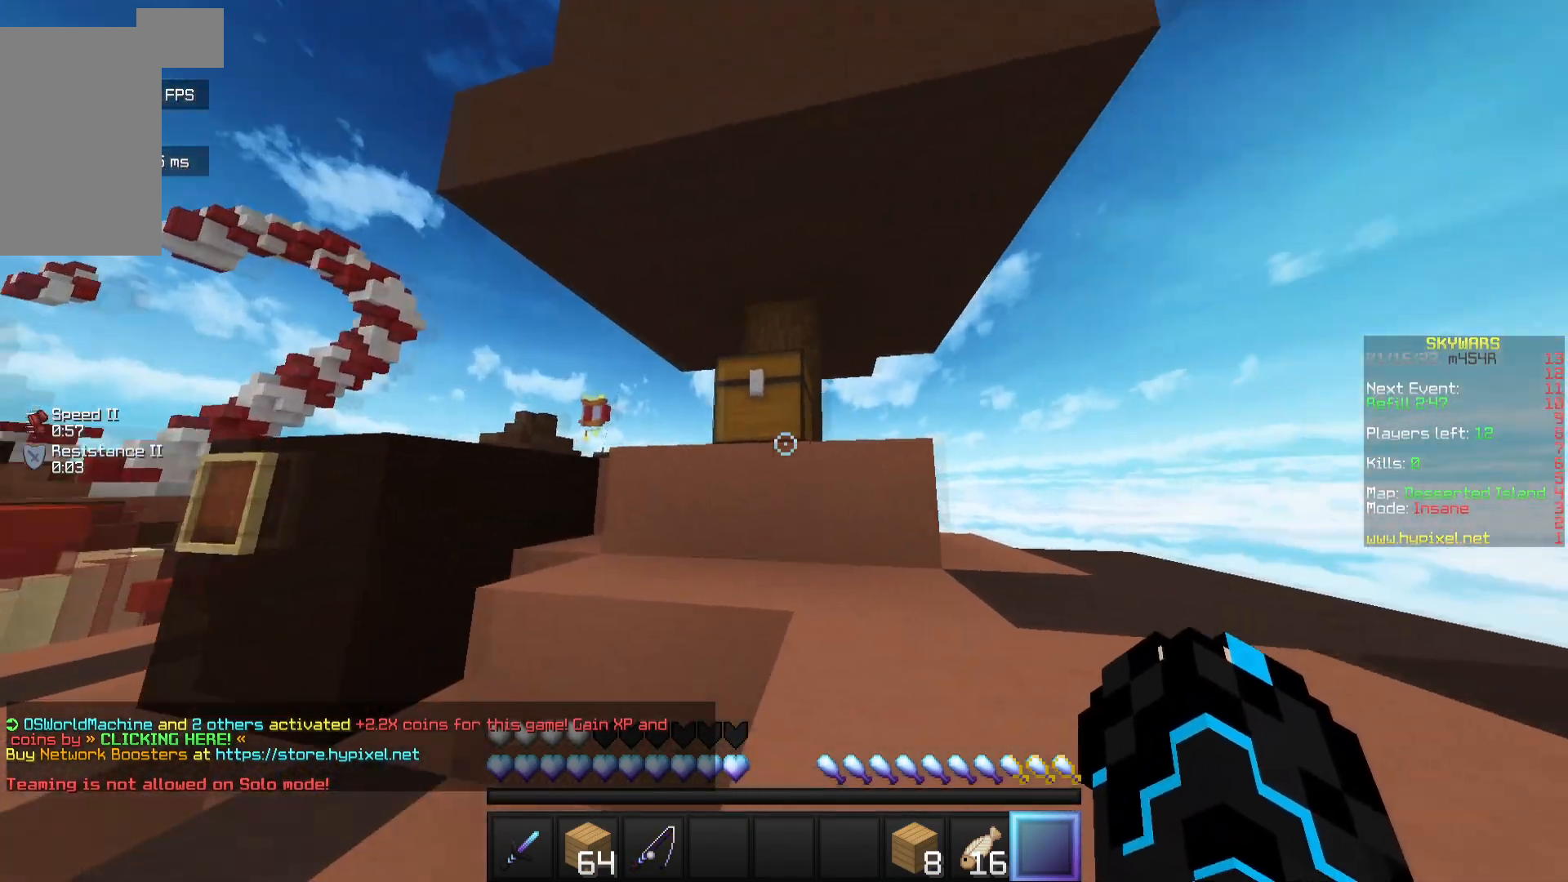
{"keys": [], "mouse": [], "events": [[67, "mouse_right", "down"], [183, "mouse_right", "up"]]}
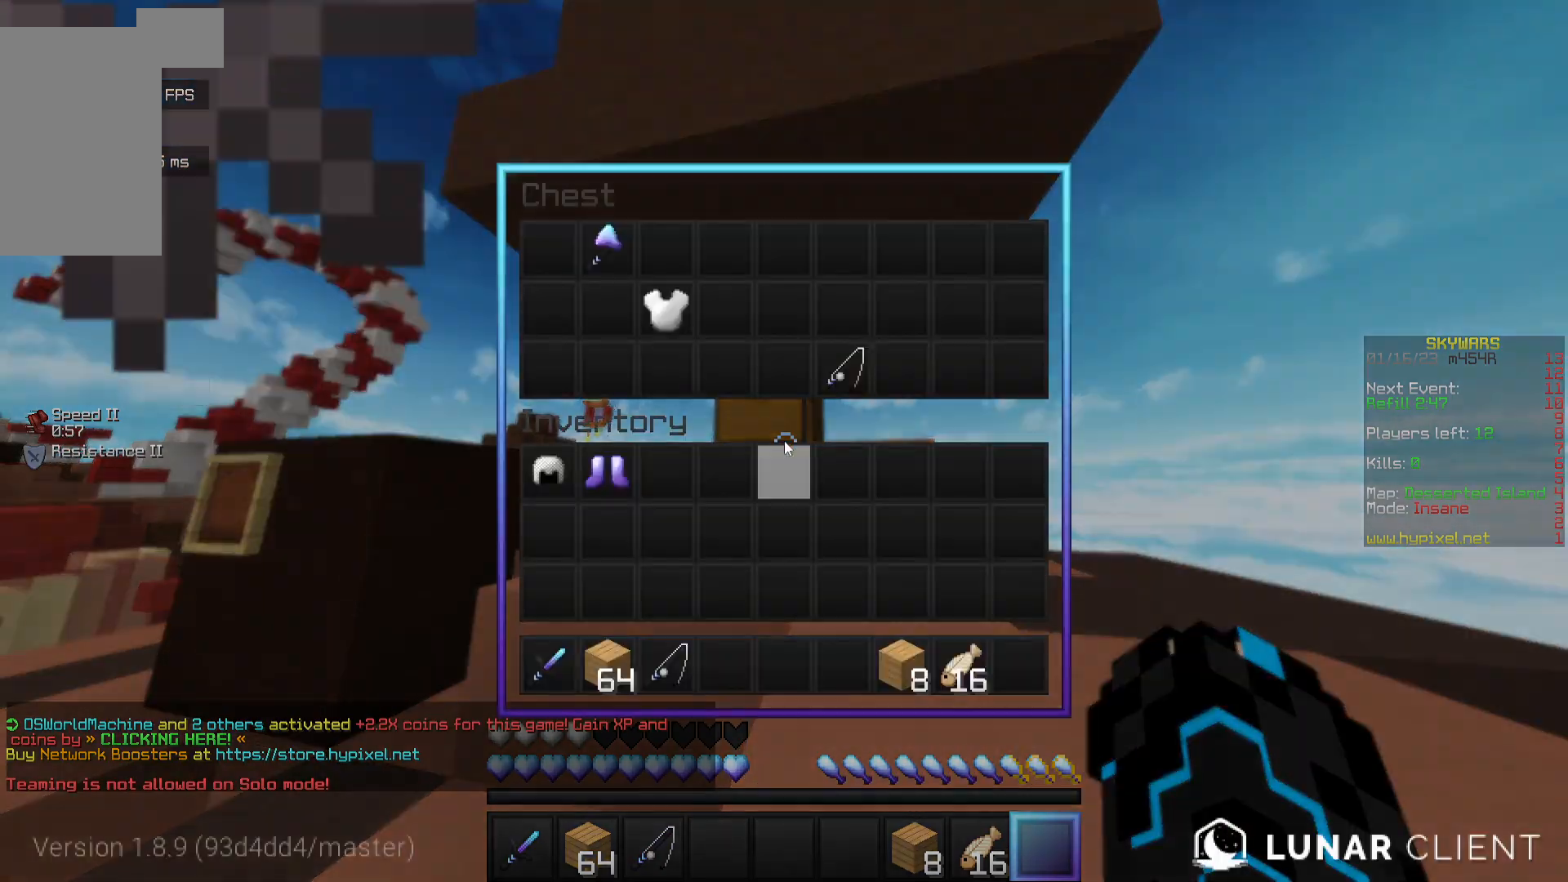
{"keys": [], "mouse": [], "events": []}
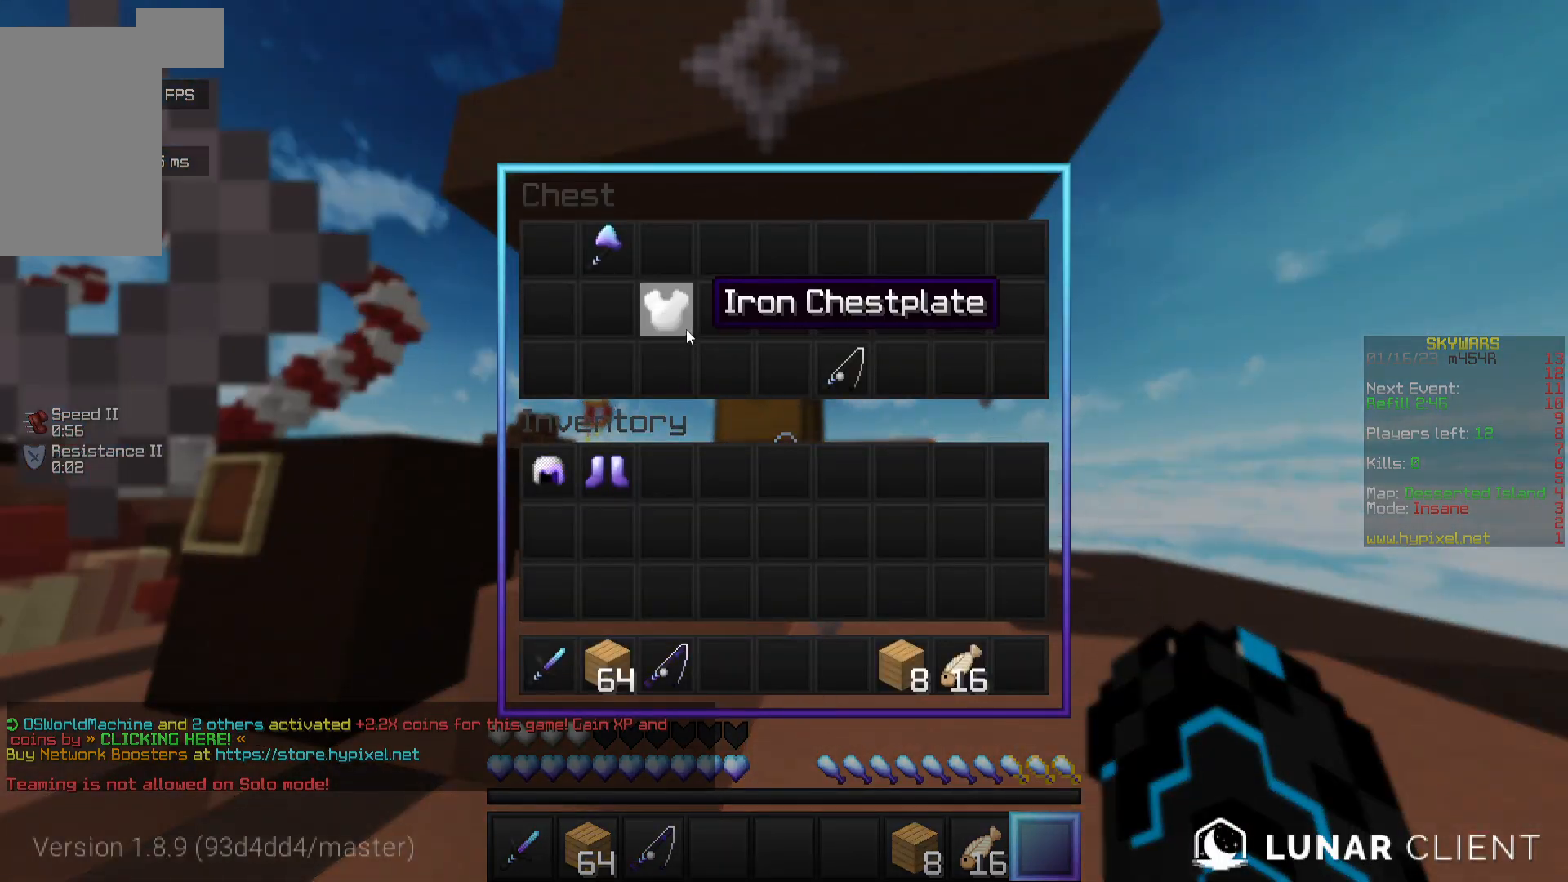
{"keys": [], "mouse": [], "events": []}
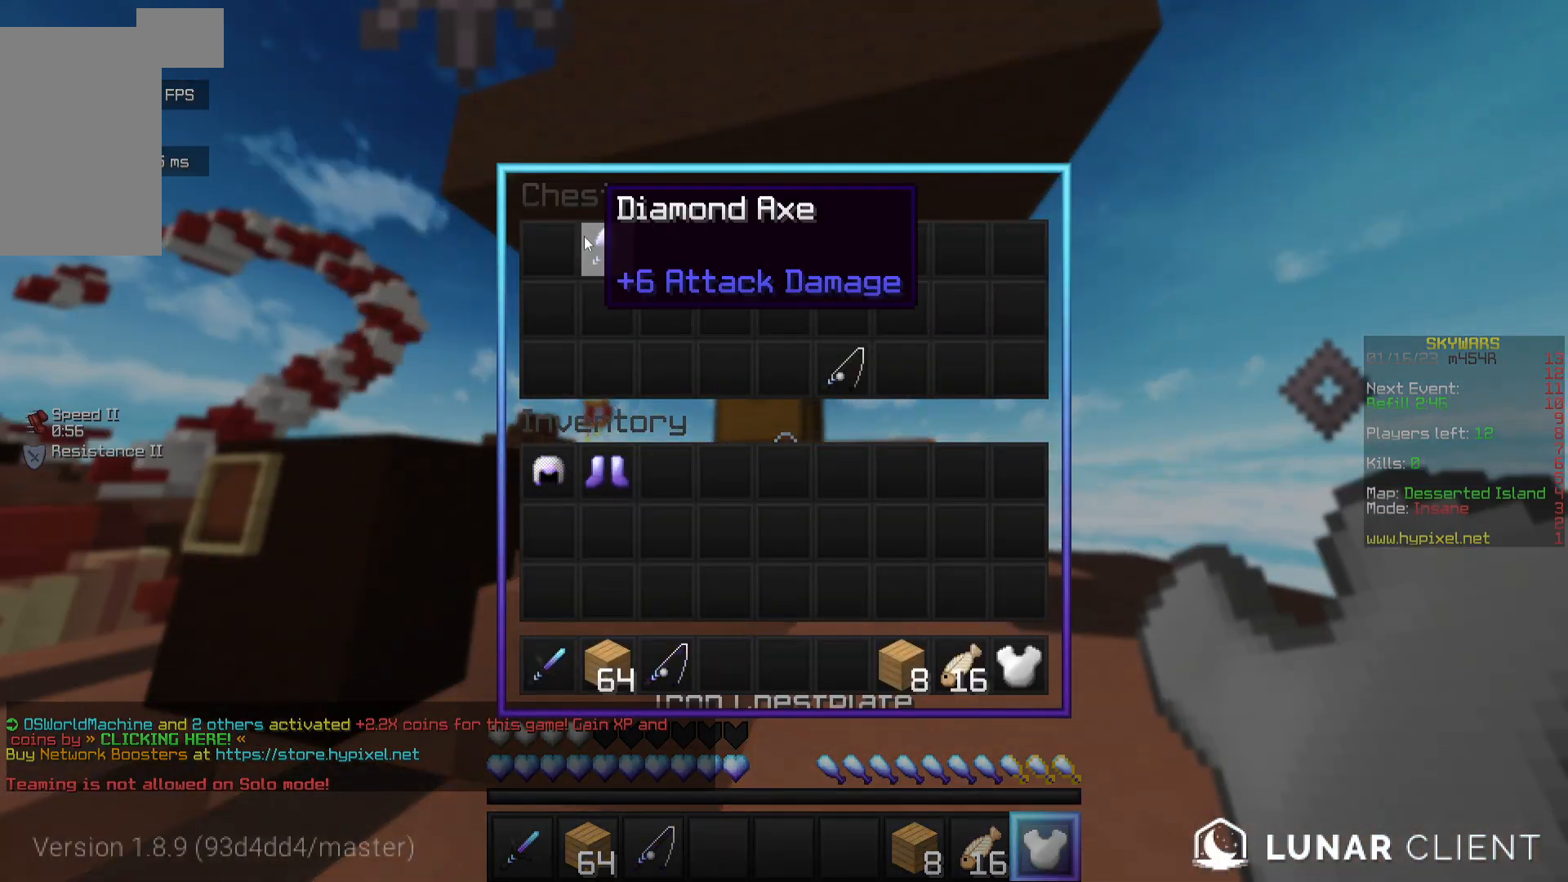
{"keys": [], "mouse": [], "events": [[250, "mouse_left", "down"], [300, "mouse_left", "up"]]}
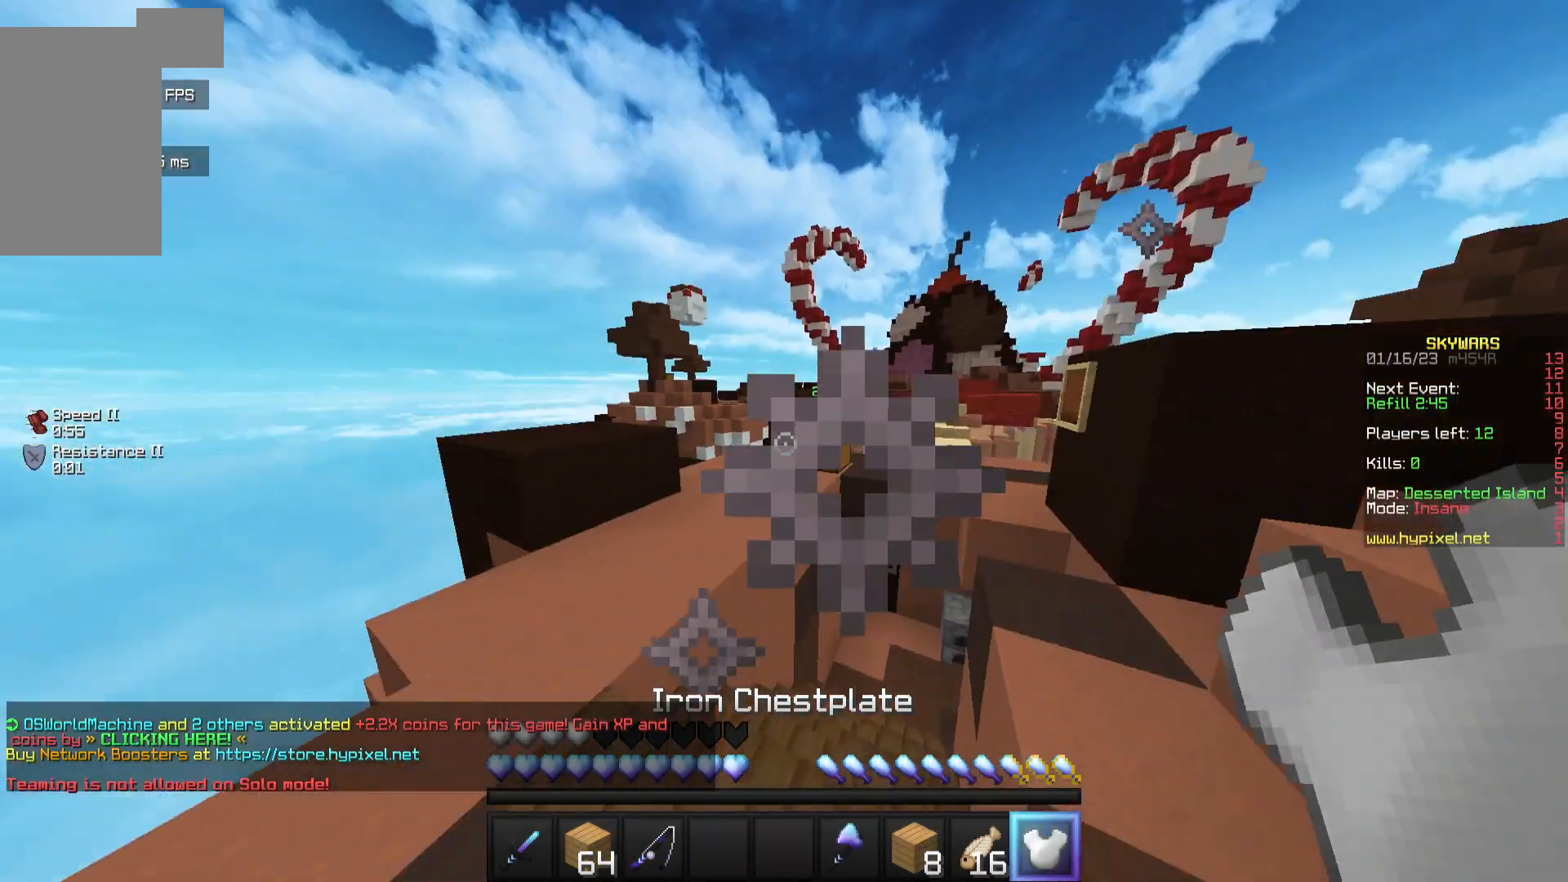
{"keys": ["w"], "mouse": [], "events": [[133, "w", "down"], [183, "mouse_right", "down"], [350, "mouse_right", "up"]]}